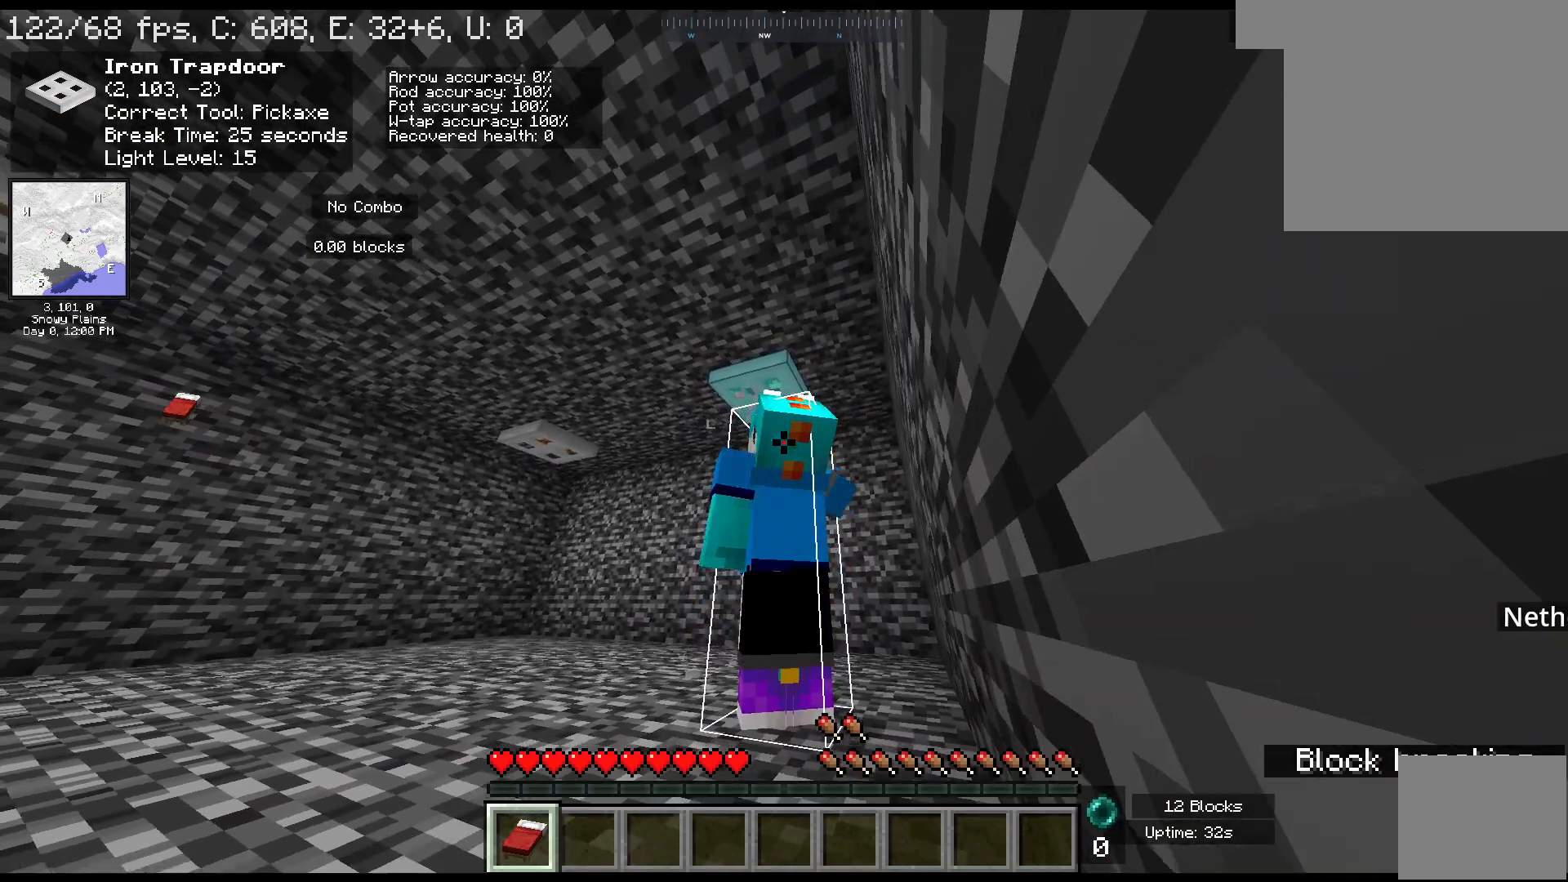
Gameplay with keyboard and mouse; each line is a JSON object with the keys and mouse buttons held at the frame after it. "events" lists presses ("down") and releases ("up") of "a", "ctrl", "d", "escape", "s", "shift", "space", "w", "mouse_left" and "mouse_right" between this image and that frame as [ms after this image, input, new state], when the widget could be followed in between. "mouse_left", "mouse_right" = the "left", "right" buttons of the "mouse" list. No other keys are recorded. Fast repeated clicks can show as one long hold. Mouse movement is not recorded.
{"keys": [], "mouse": ["left"], "events": []}
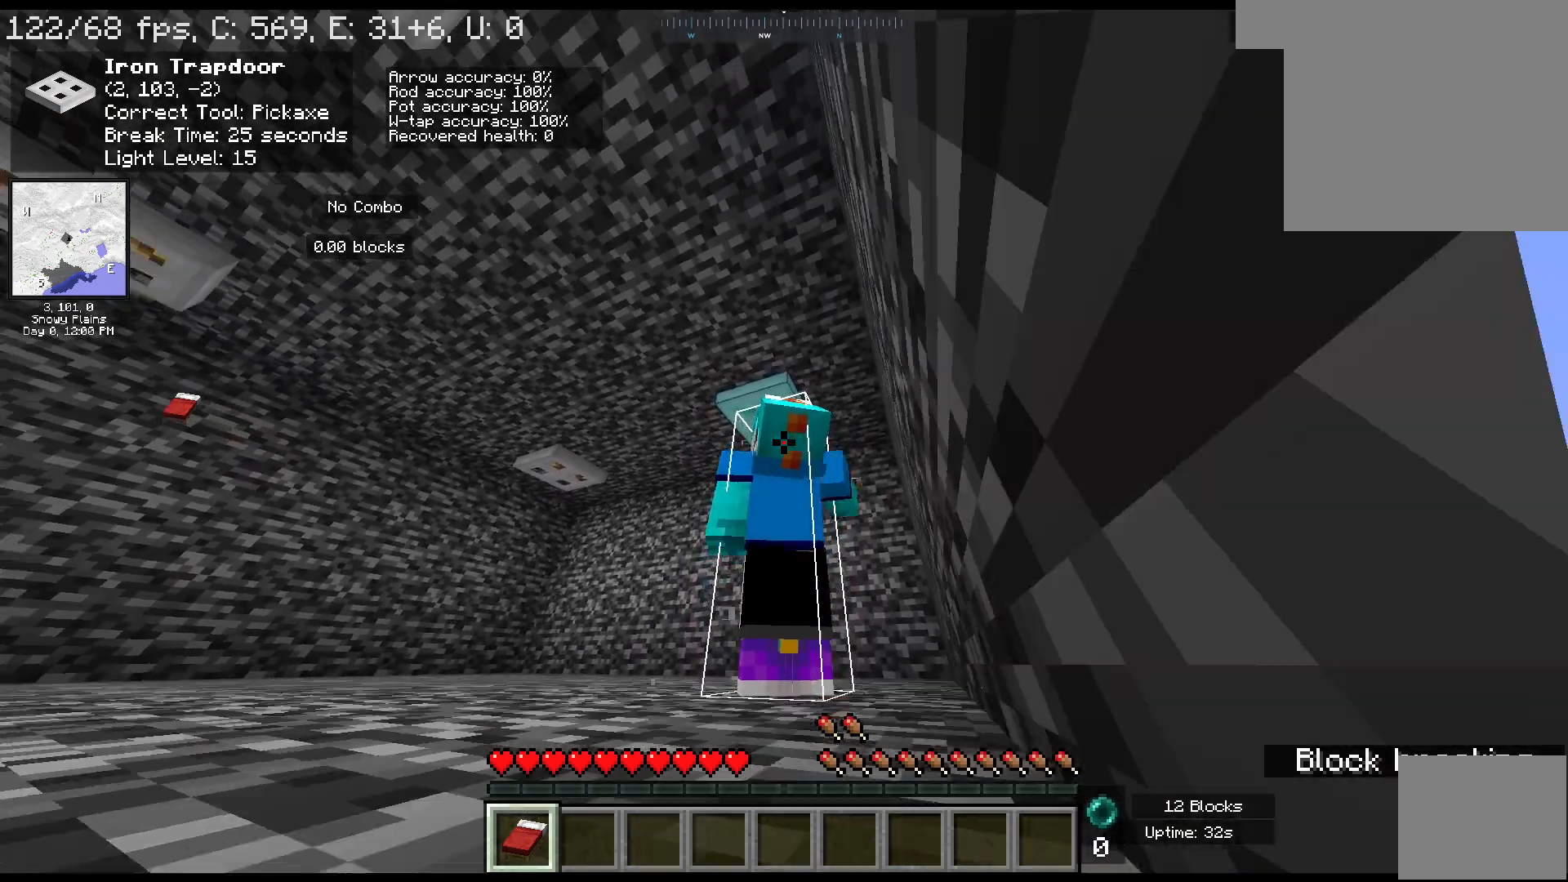
{"keys": [], "mouse": ["left"], "events": []}
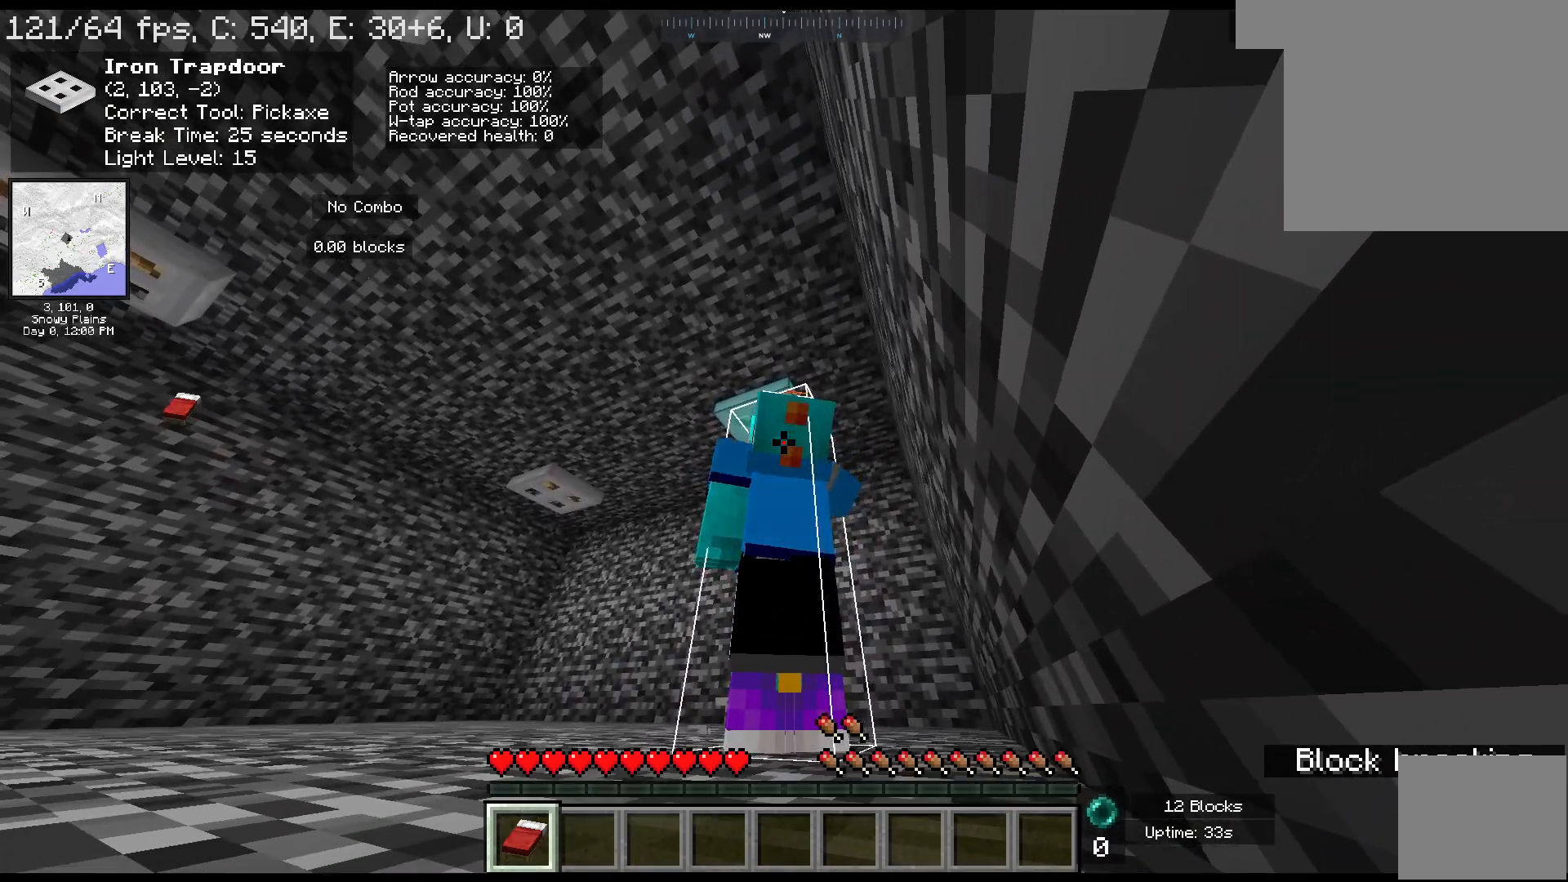
{"keys": [], "mouse": ["left"], "events": []}
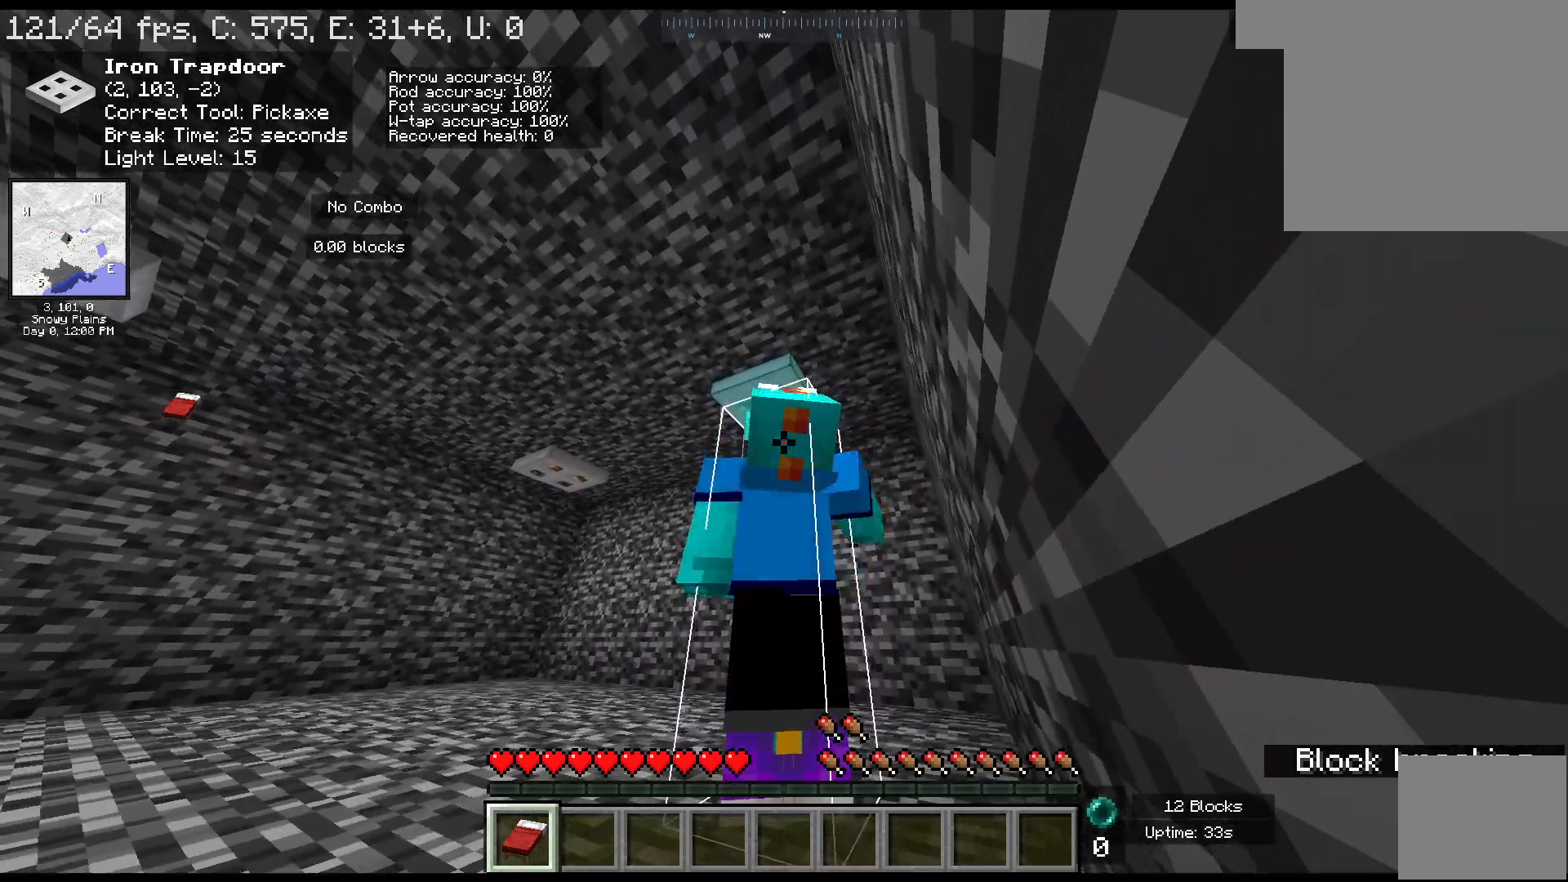
{"keys": [], "mouse": [], "events": [[67, "mouse_left", "up"]]}
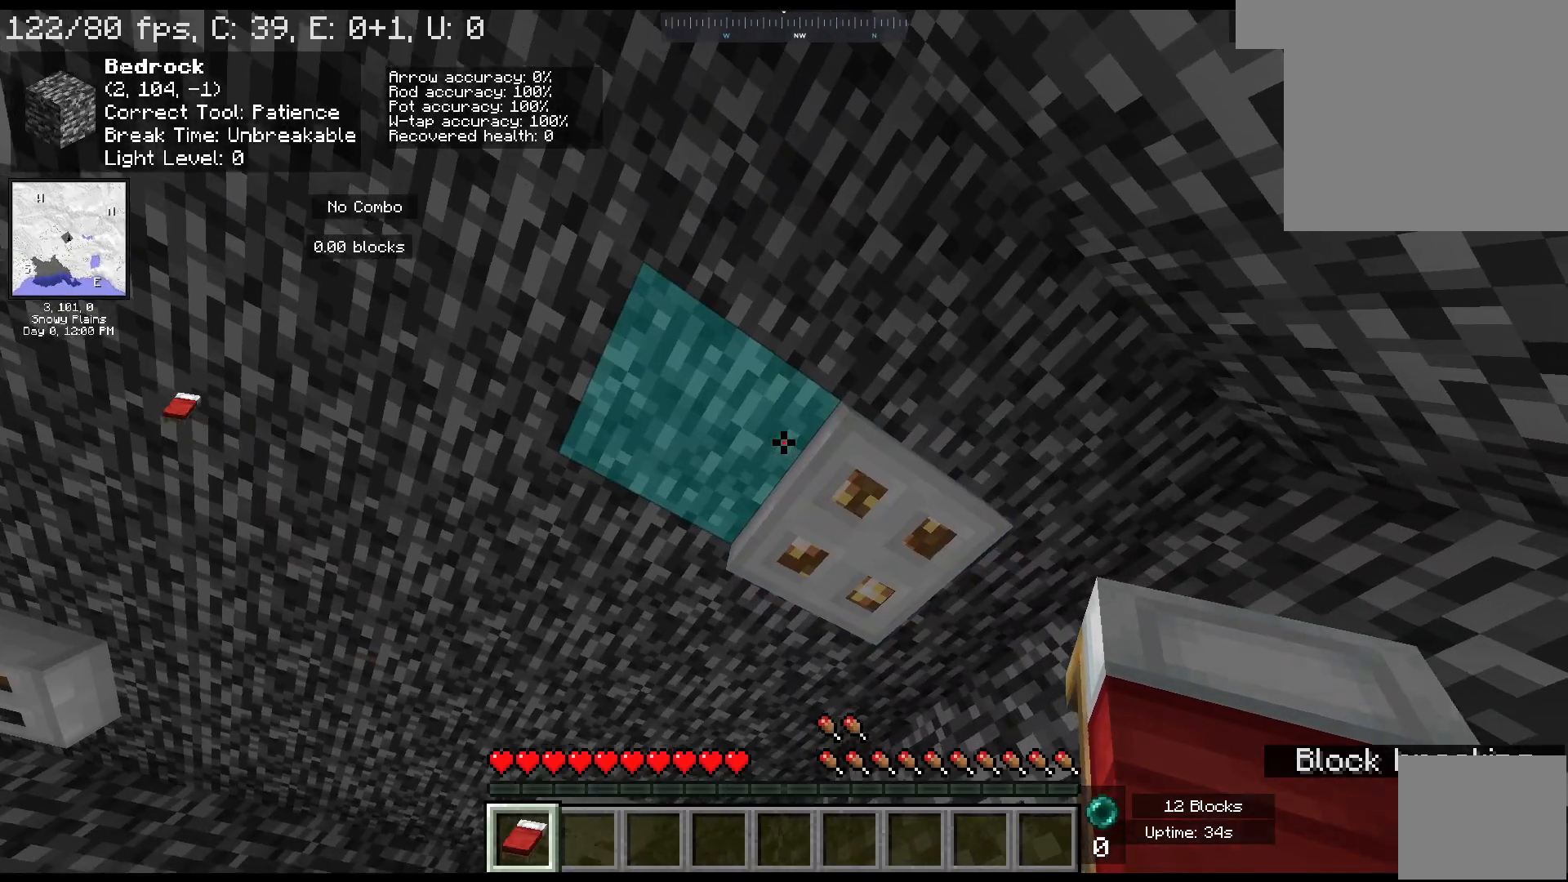
{"keys": [], "mouse": [], "events": []}
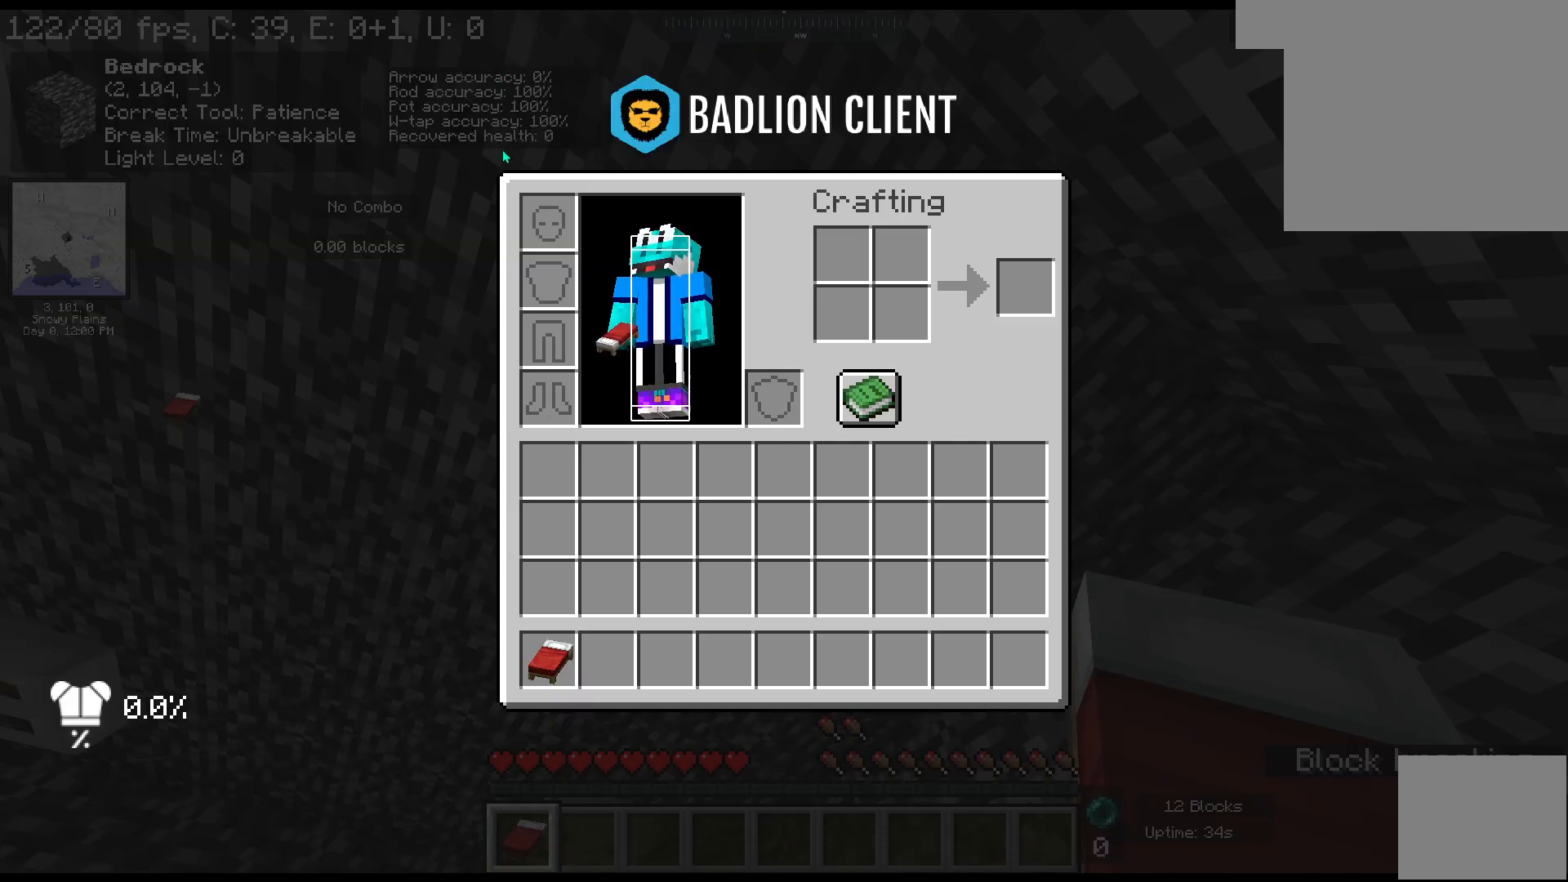
{"keys": [], "mouse": [], "events": []}
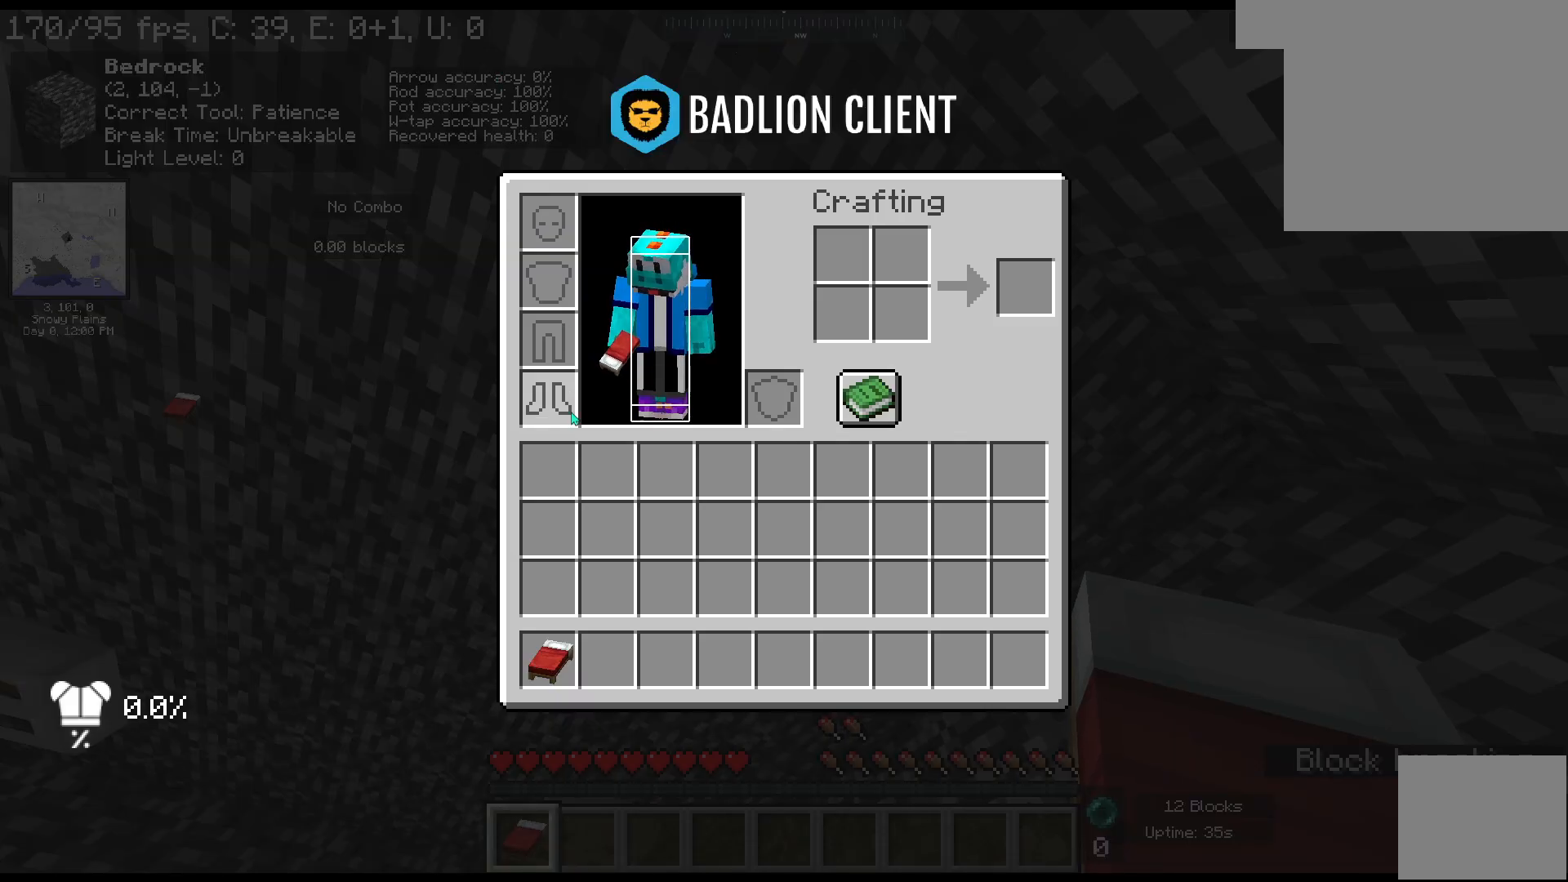
{"keys": [], "mouse": [], "events": []}
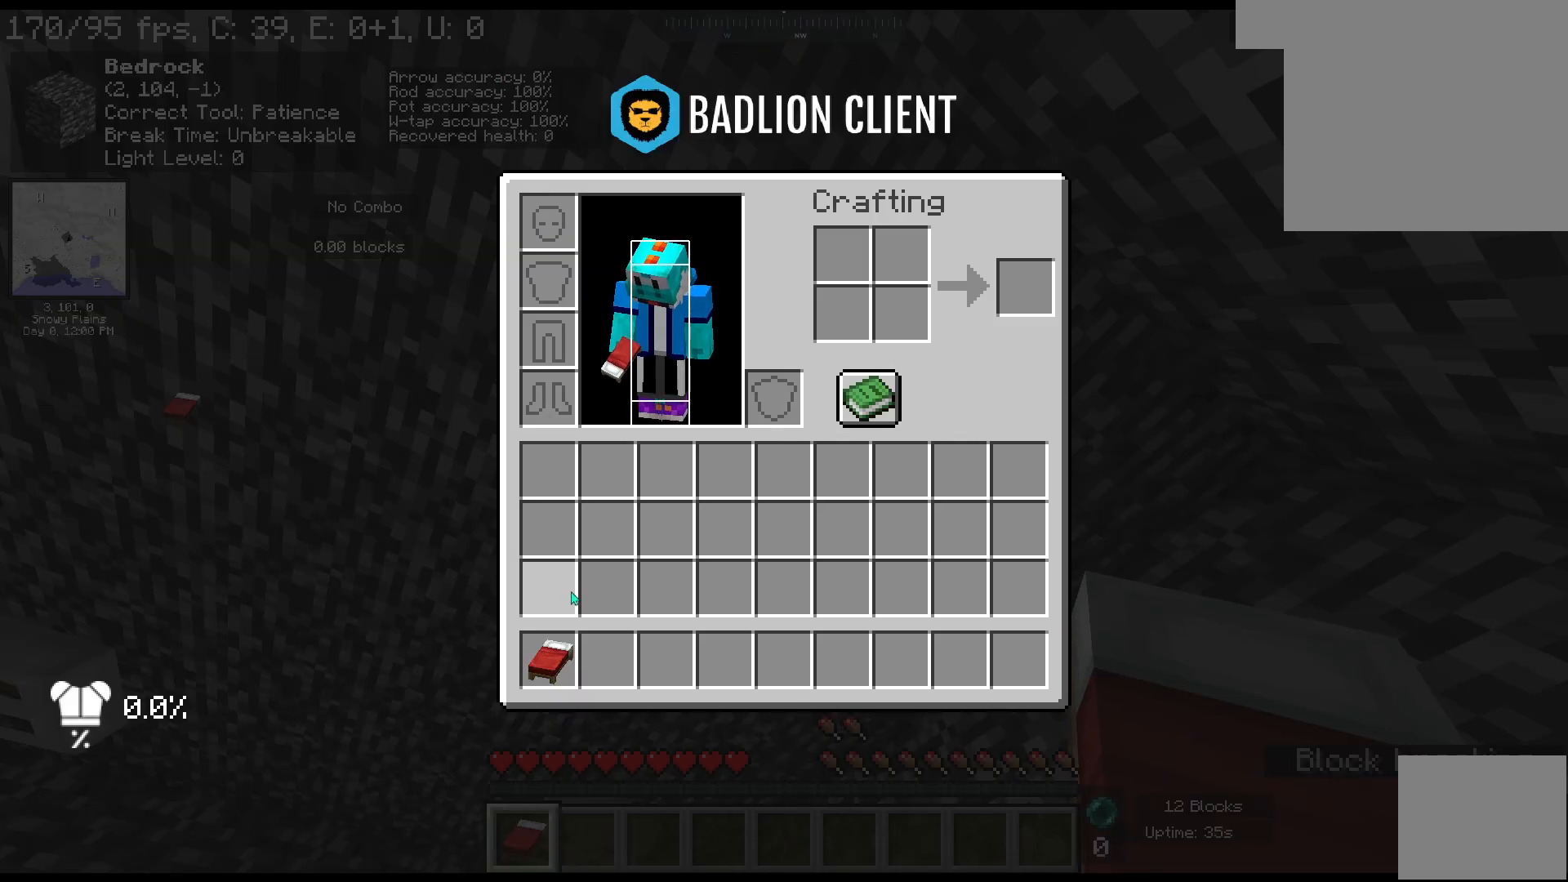
{"keys": [], "mouse": [], "events": []}
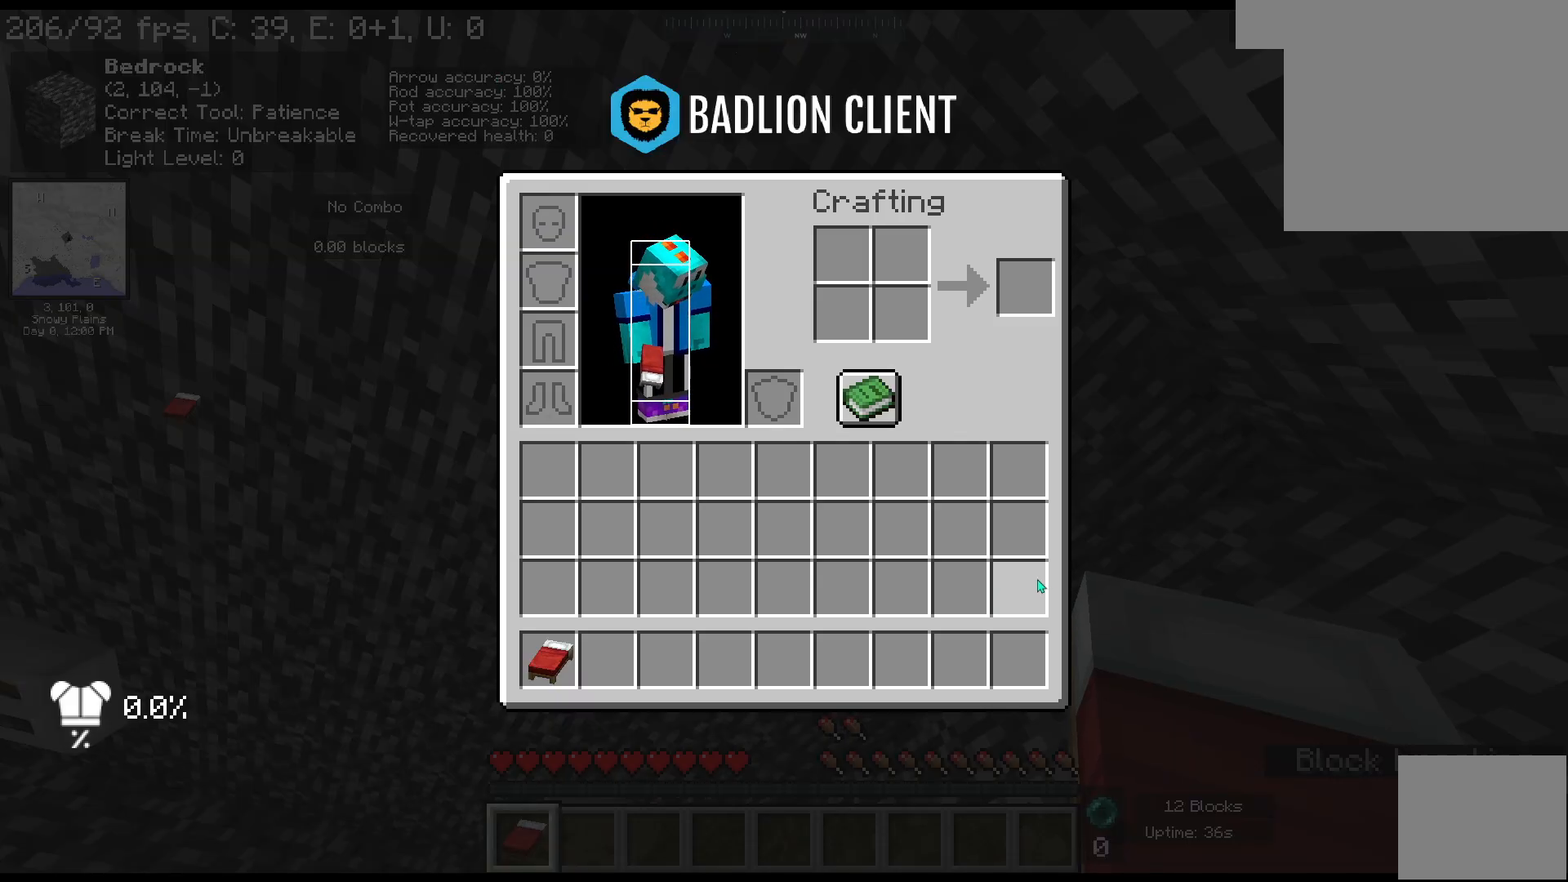
{"keys": [], "mouse": [], "events": []}
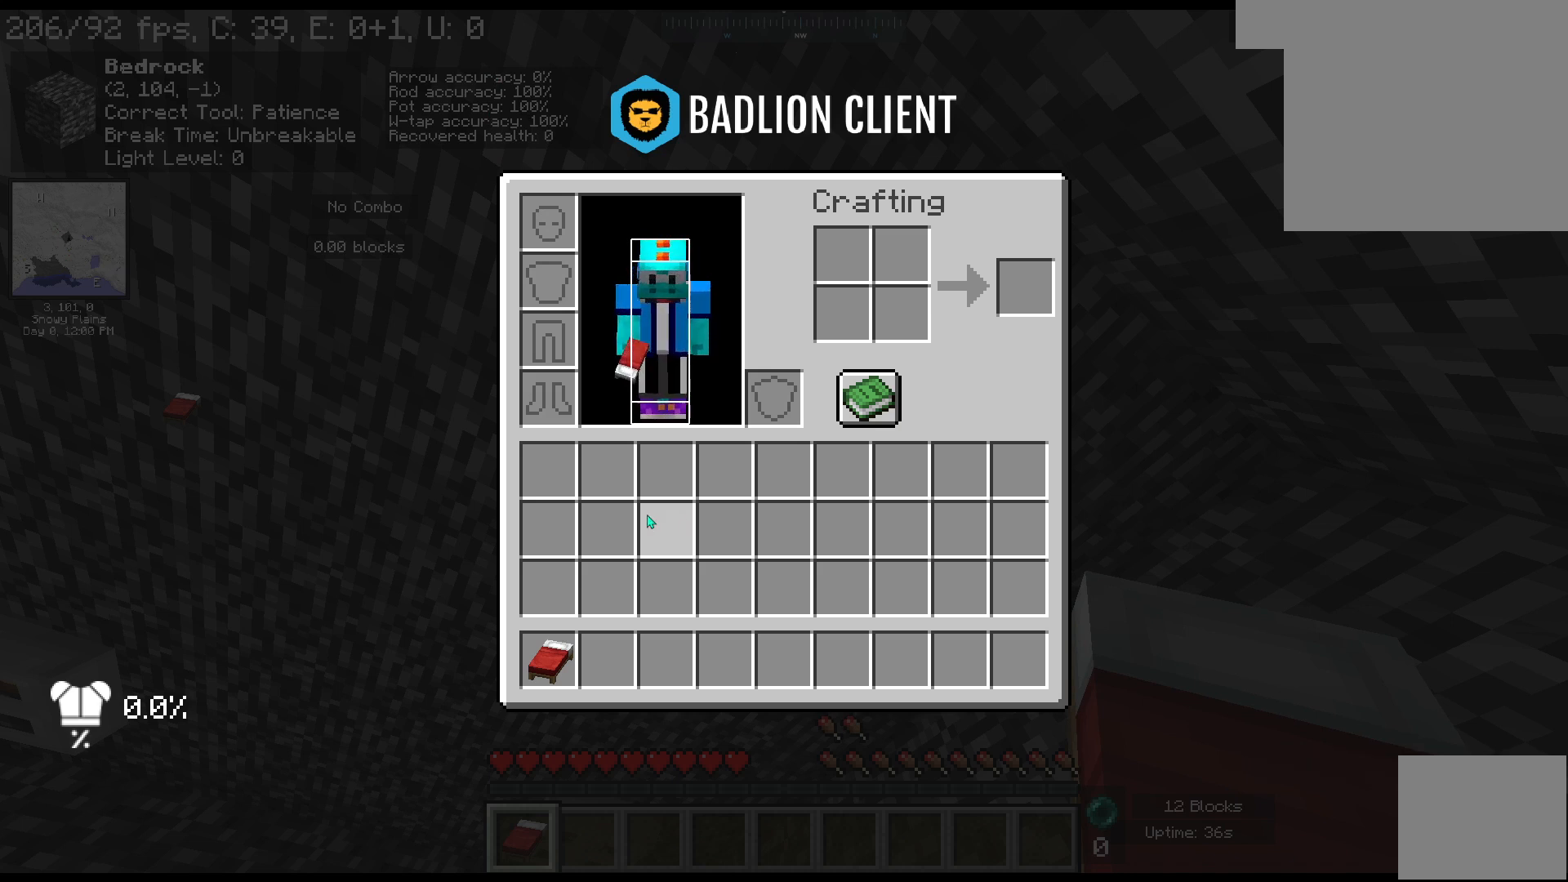
{"keys": [], "mouse": [], "events": []}
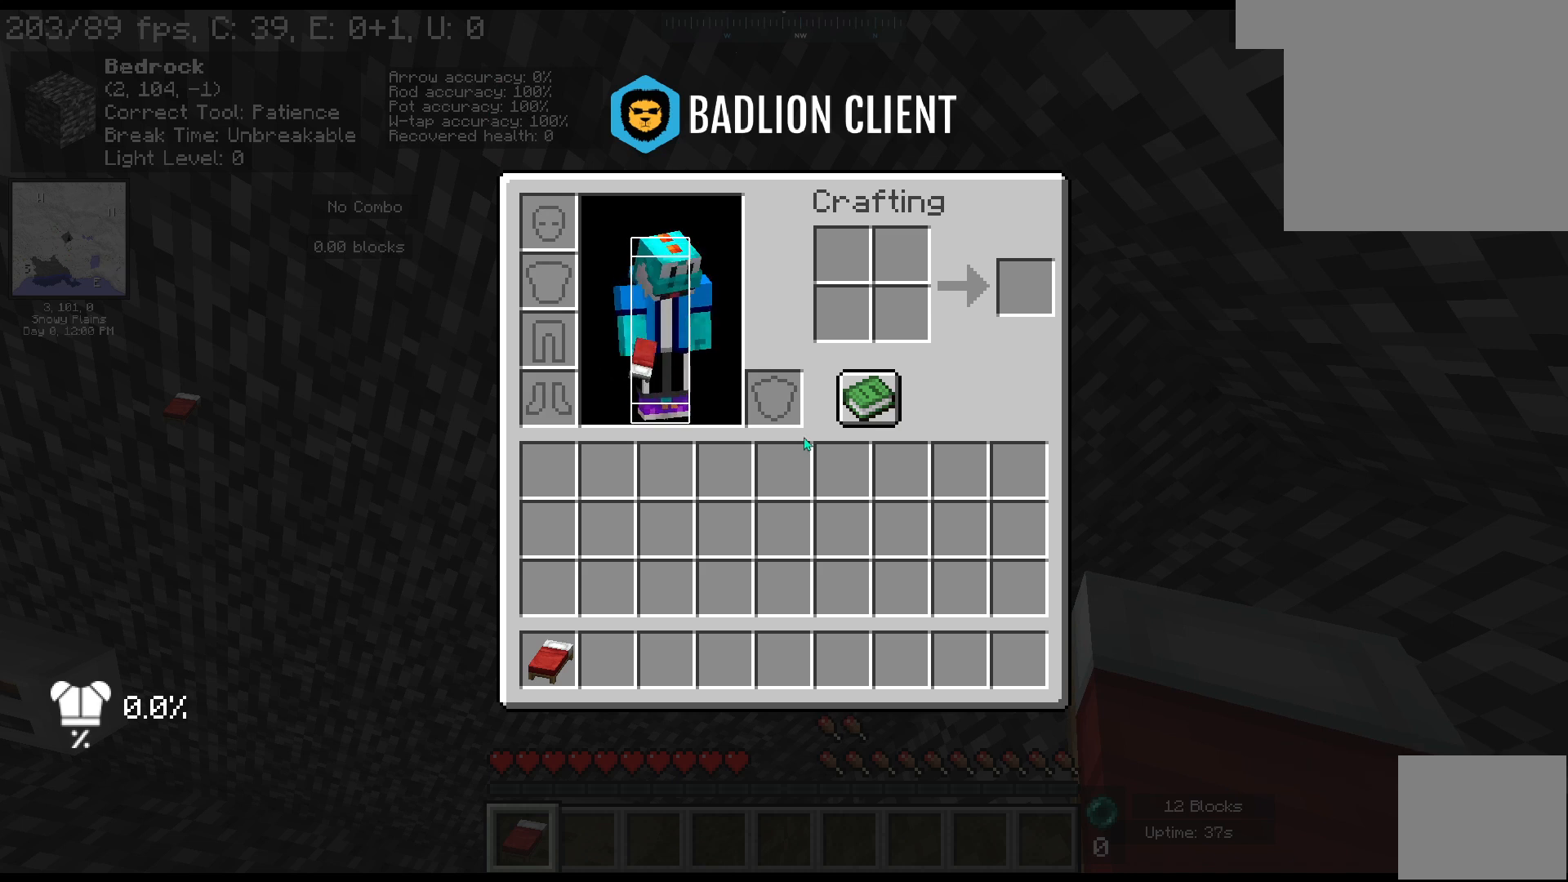
{"keys": [], "mouse": [], "events": []}
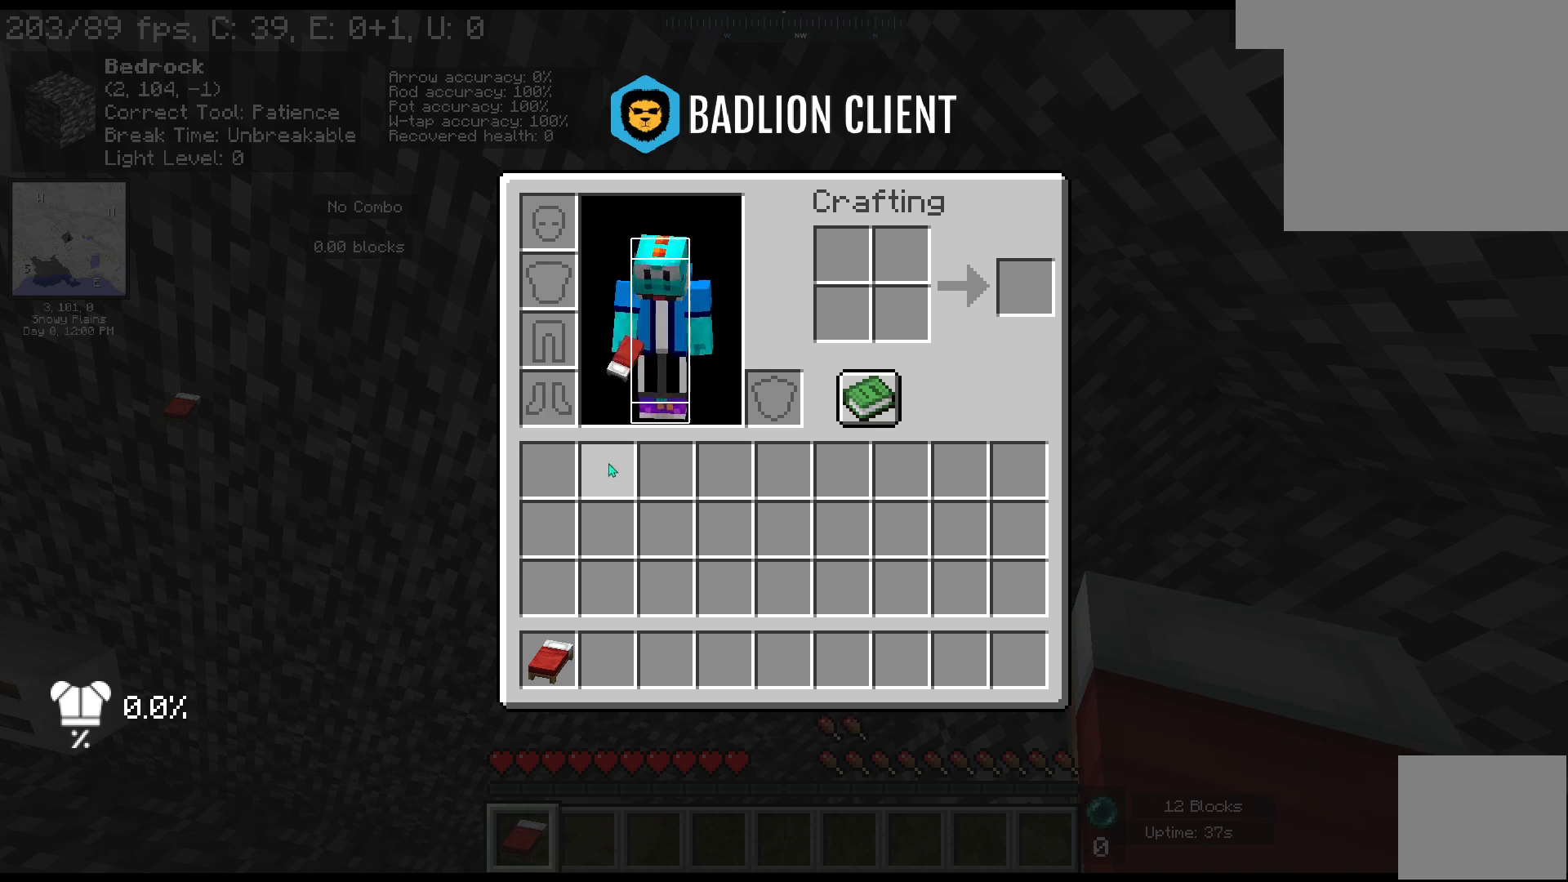
{"keys": [], "mouse": [], "events": []}
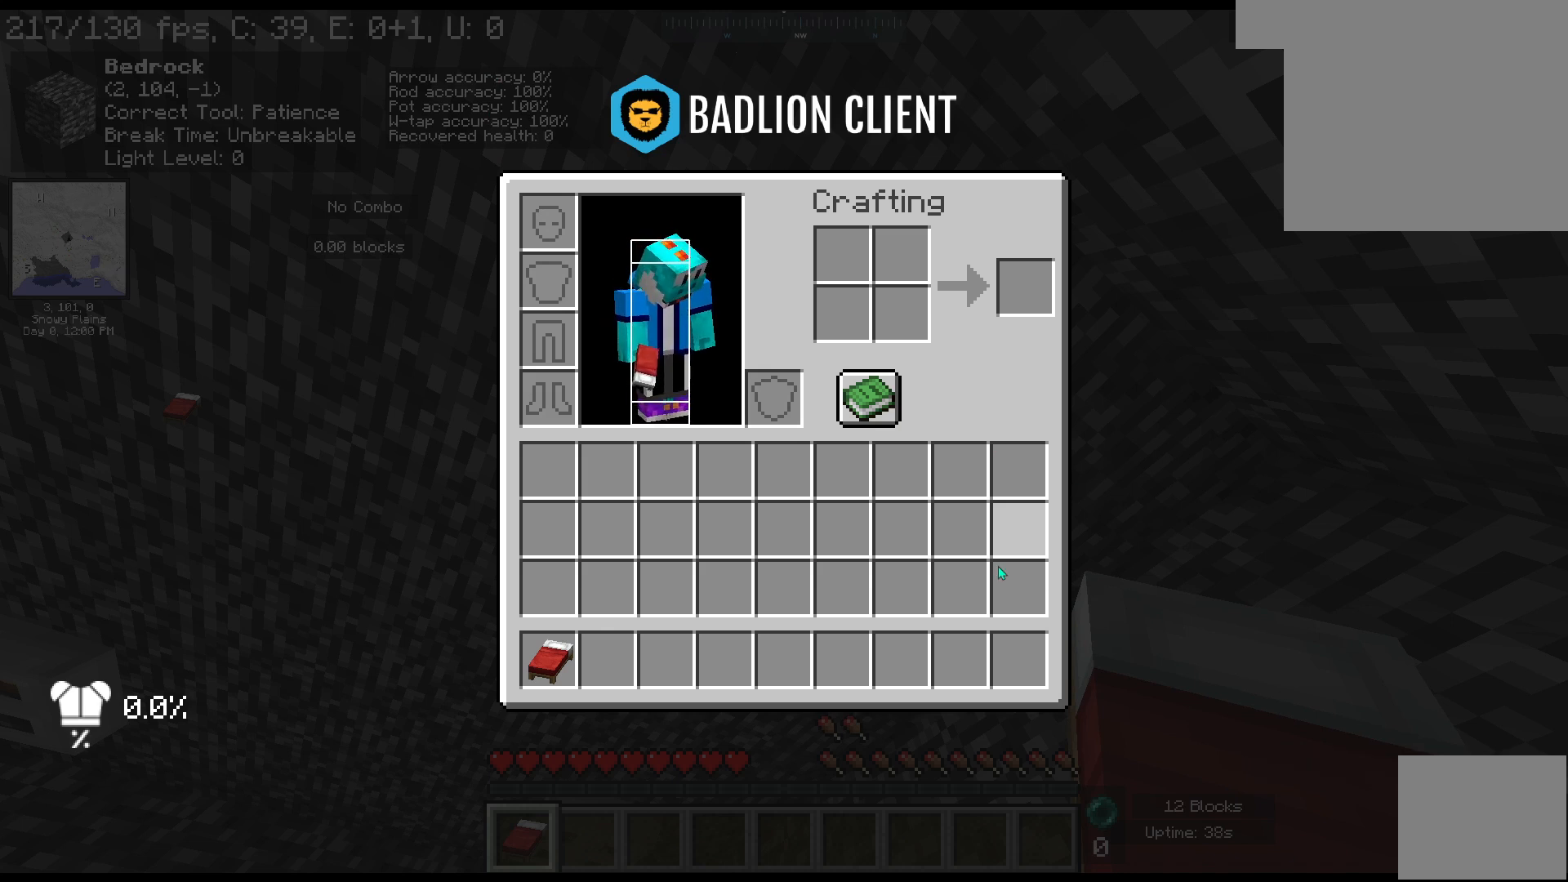
{"keys": [], "mouse": [], "events": []}
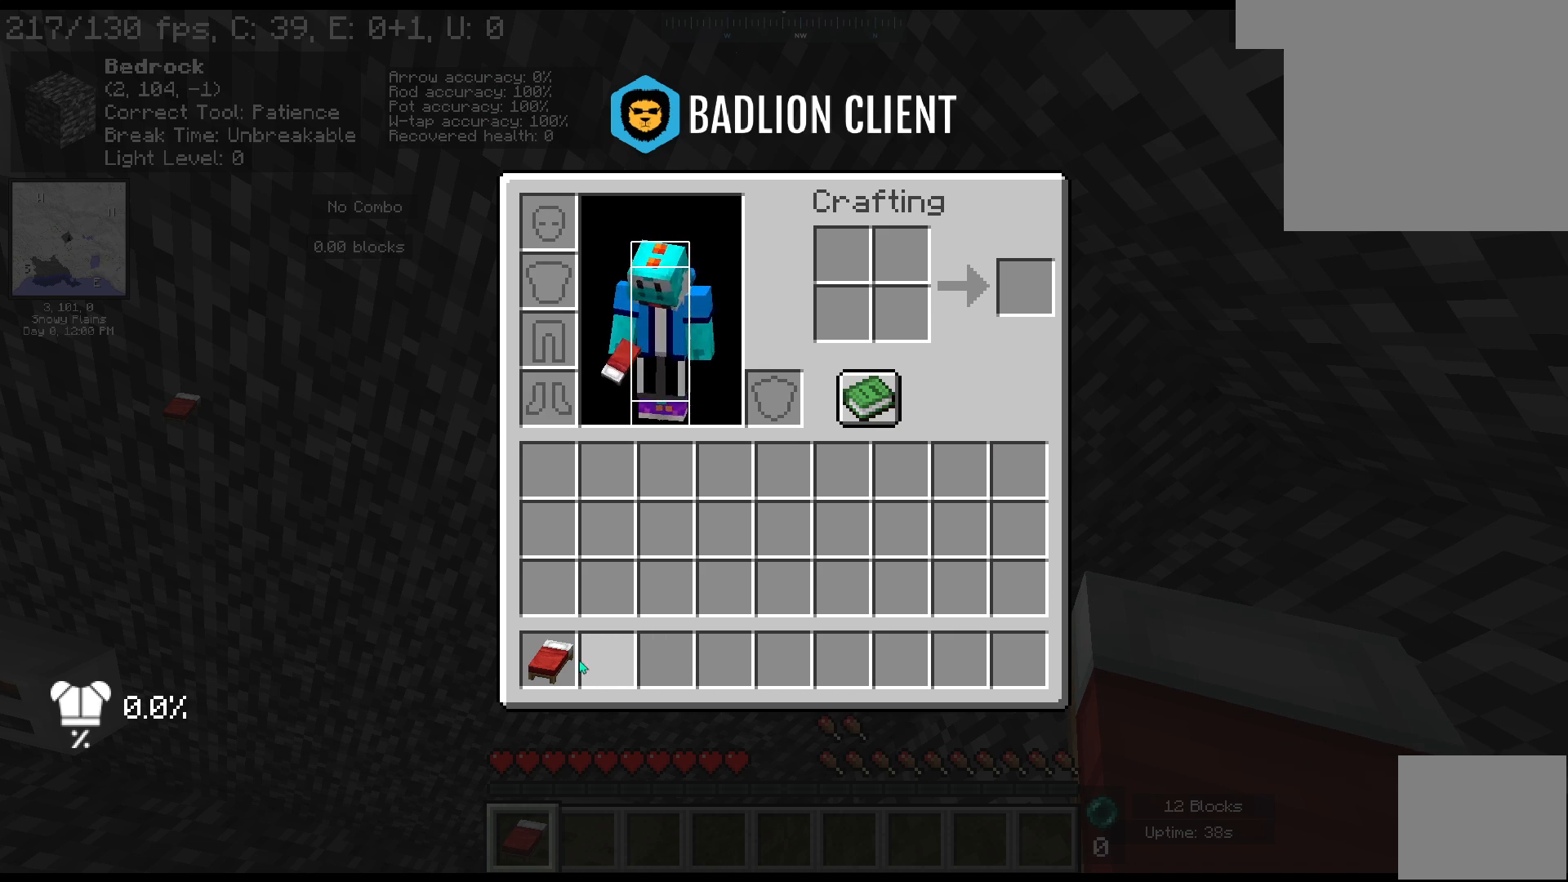
{"keys": [], "mouse": [], "events": []}
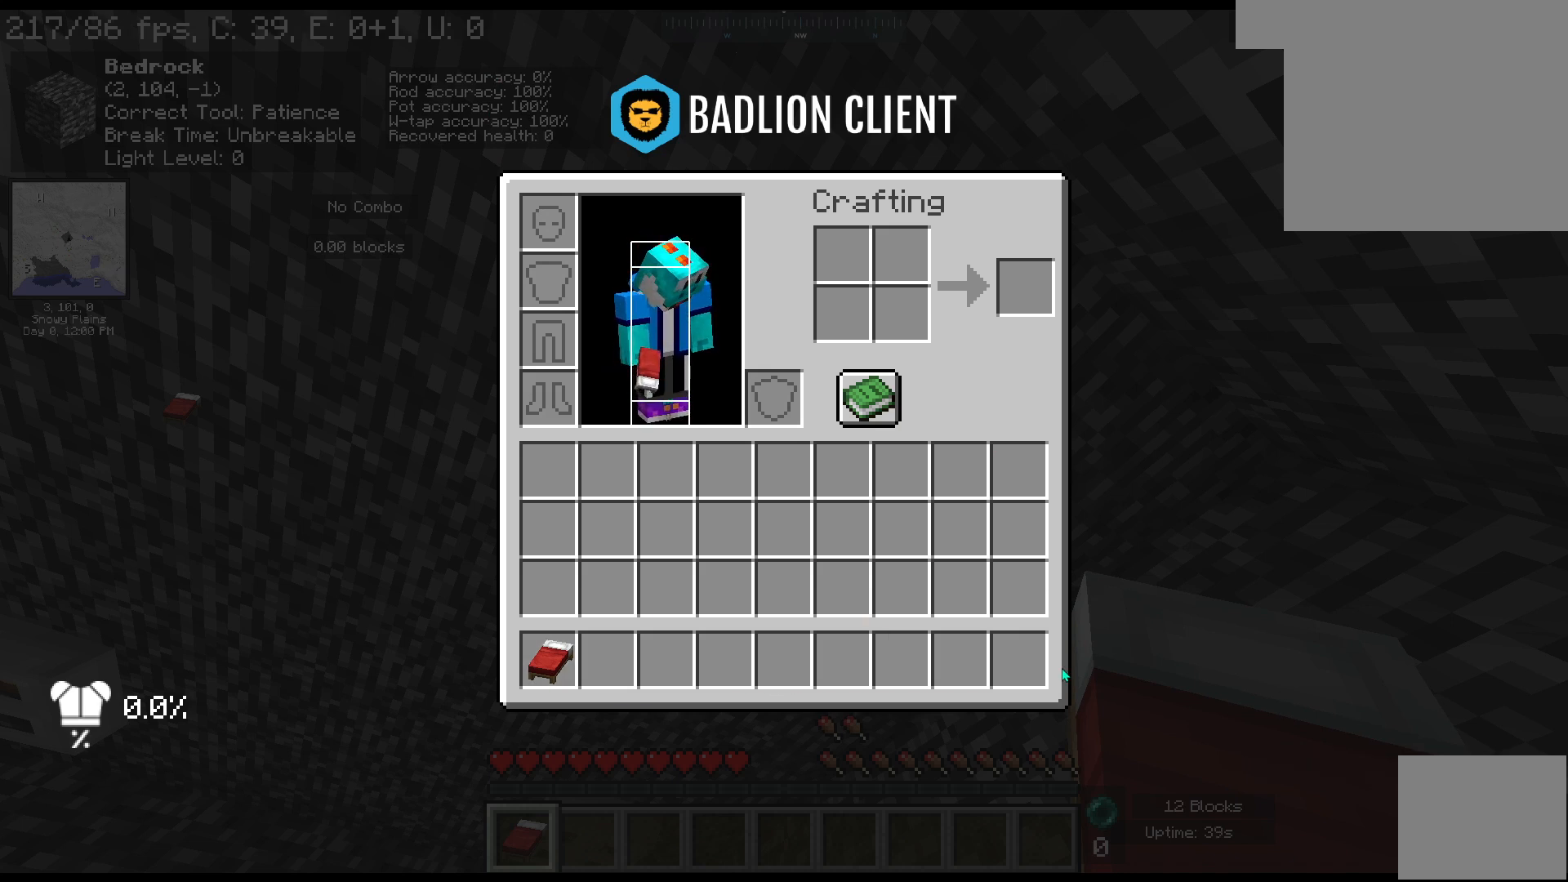
{"keys": [], "mouse": ["left"], "events": [[267, "mouse_left", "down"]]}
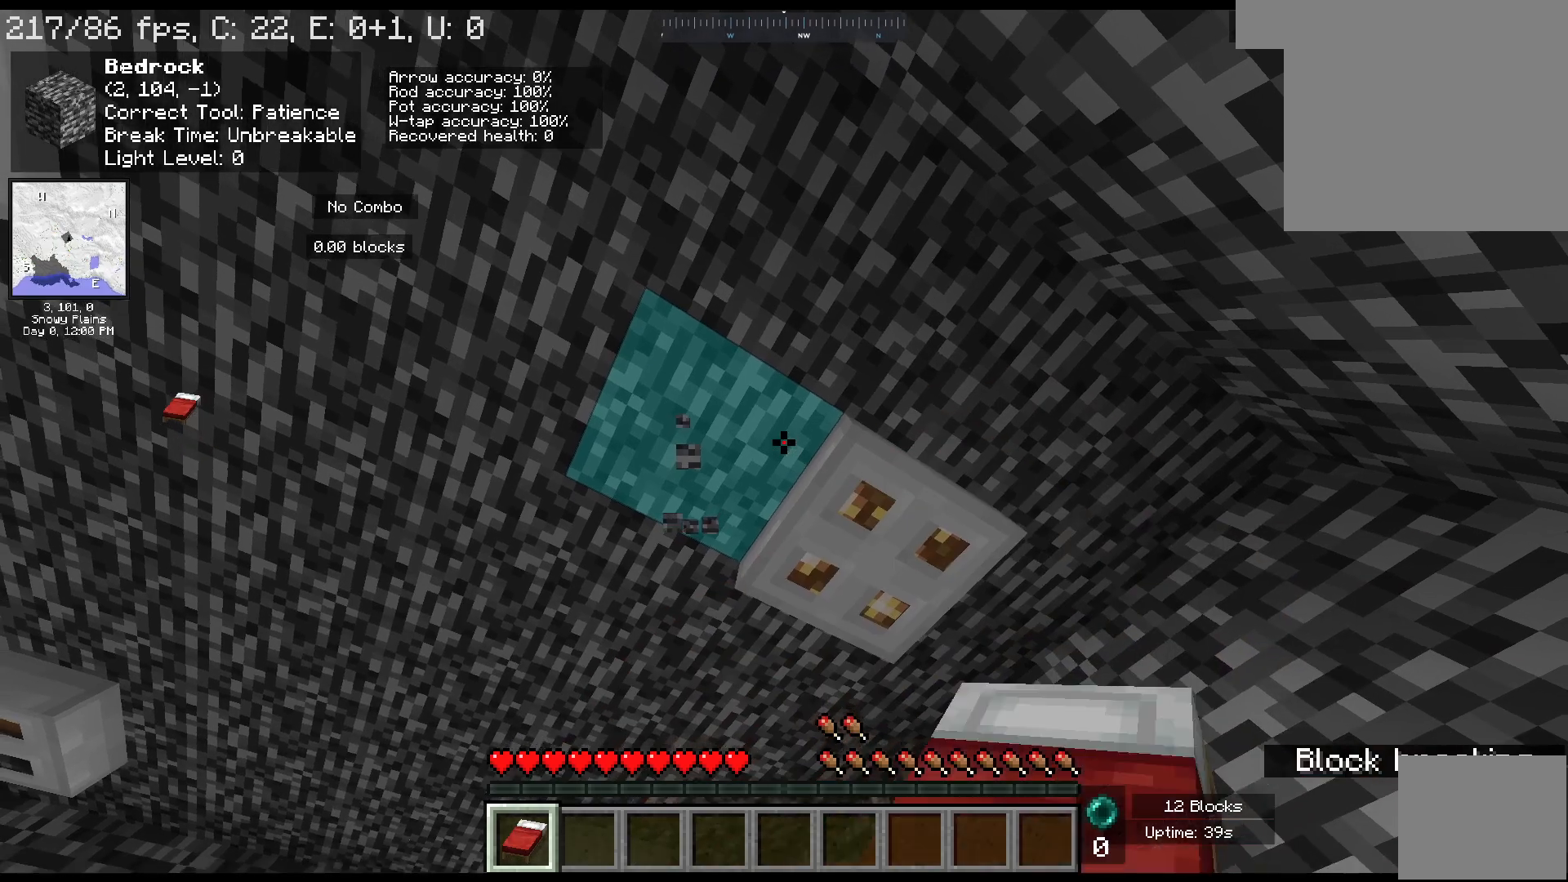
{"keys": ["w"], "mouse": ["left"], "events": [[367, "w", "down"]]}
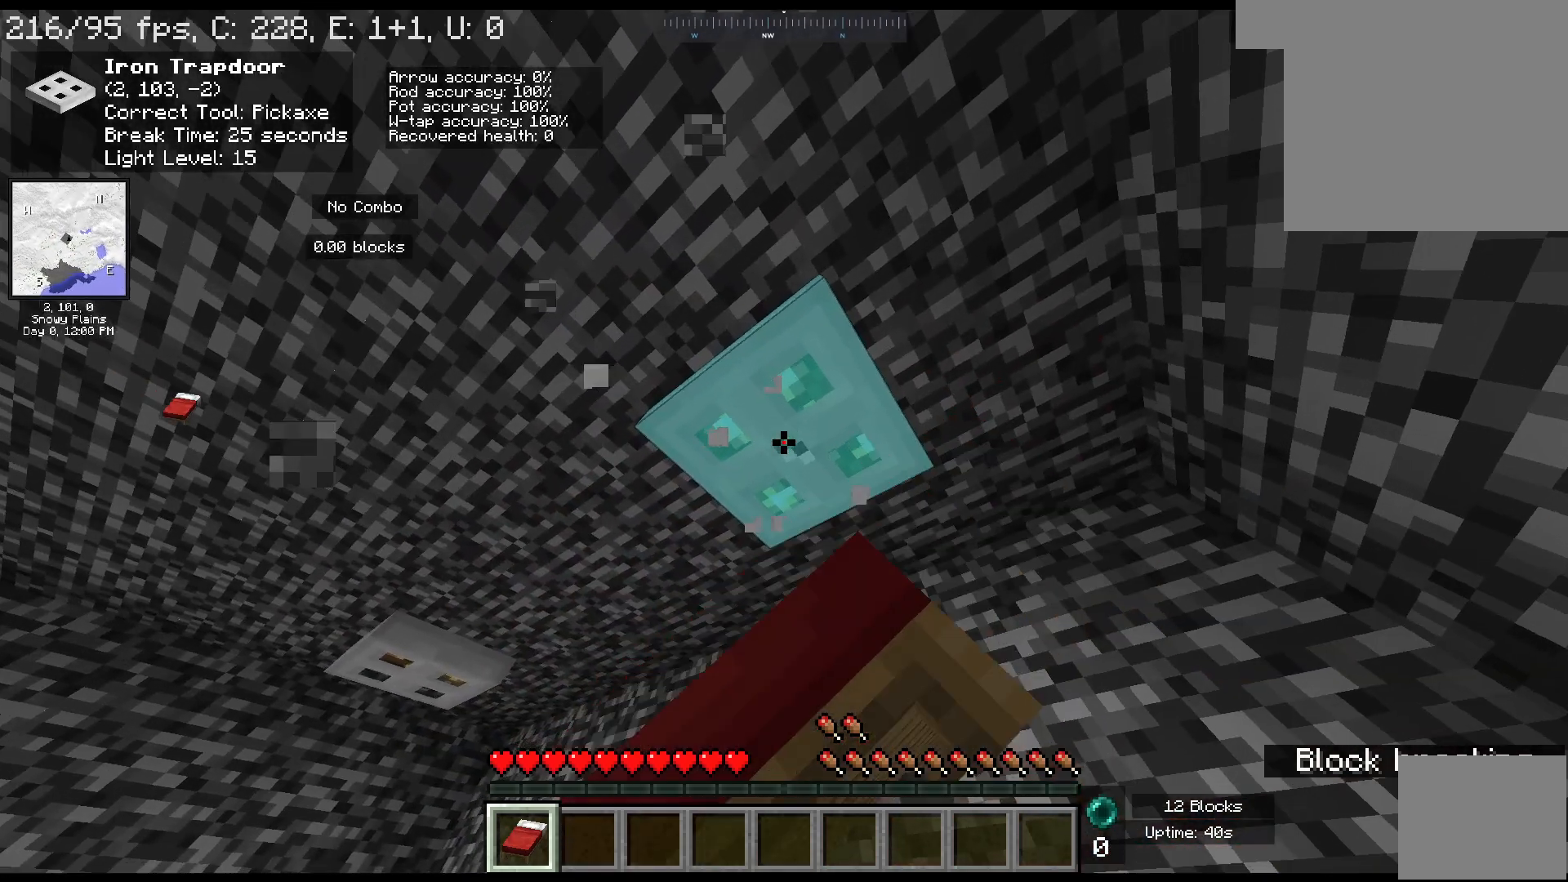
{"keys": [], "mouse": ["left"], "events": [[67, "w", "up"]]}
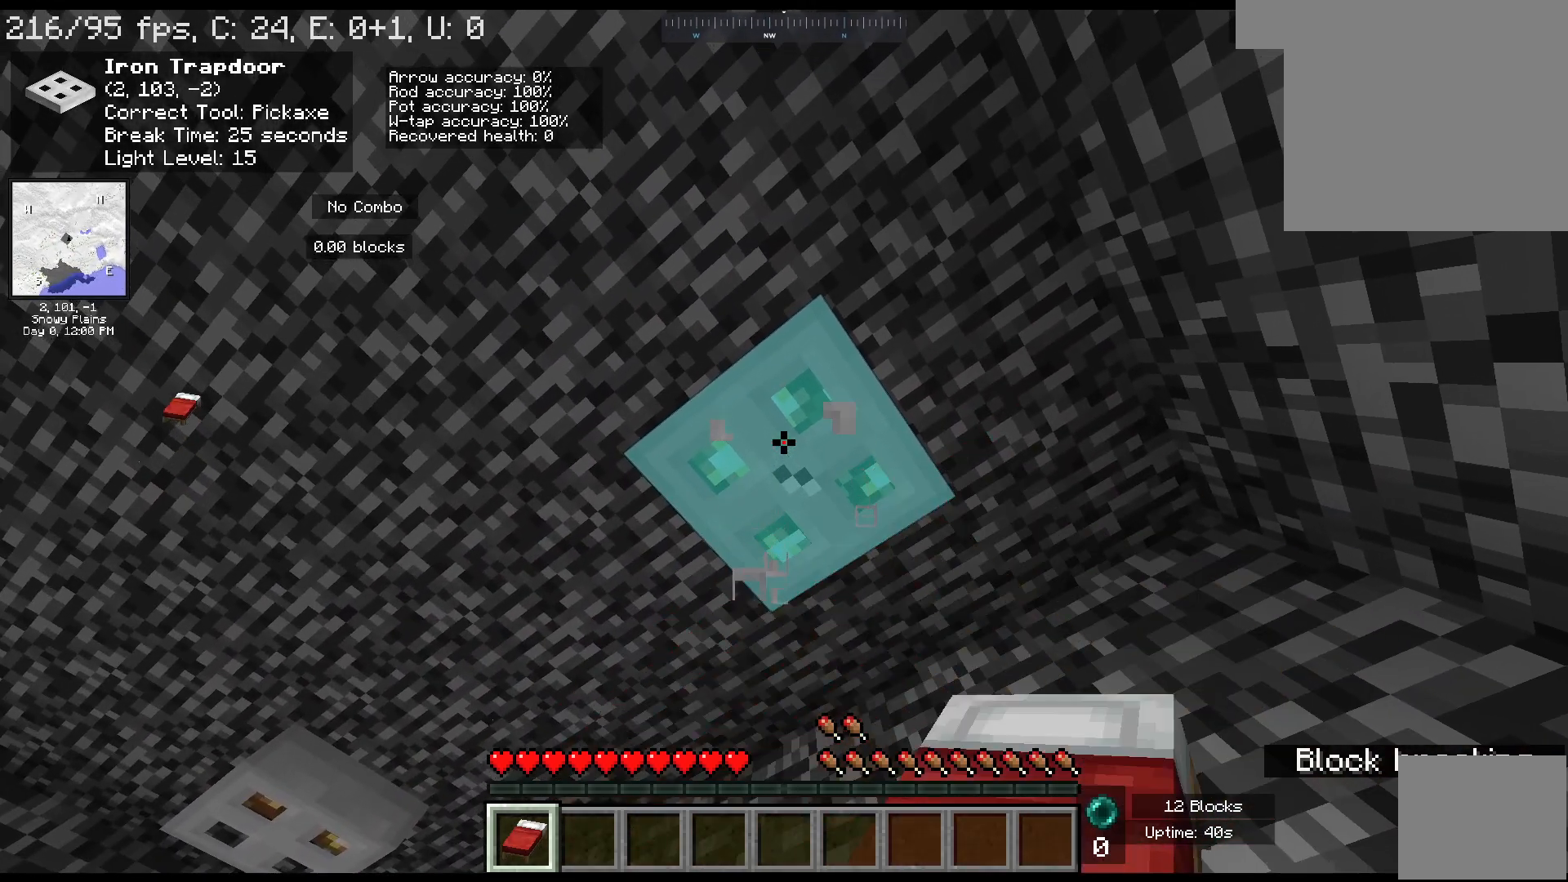
{"keys": [], "mouse": ["left"], "events": [[183, "w", "down"], [367, "w", "up"]]}
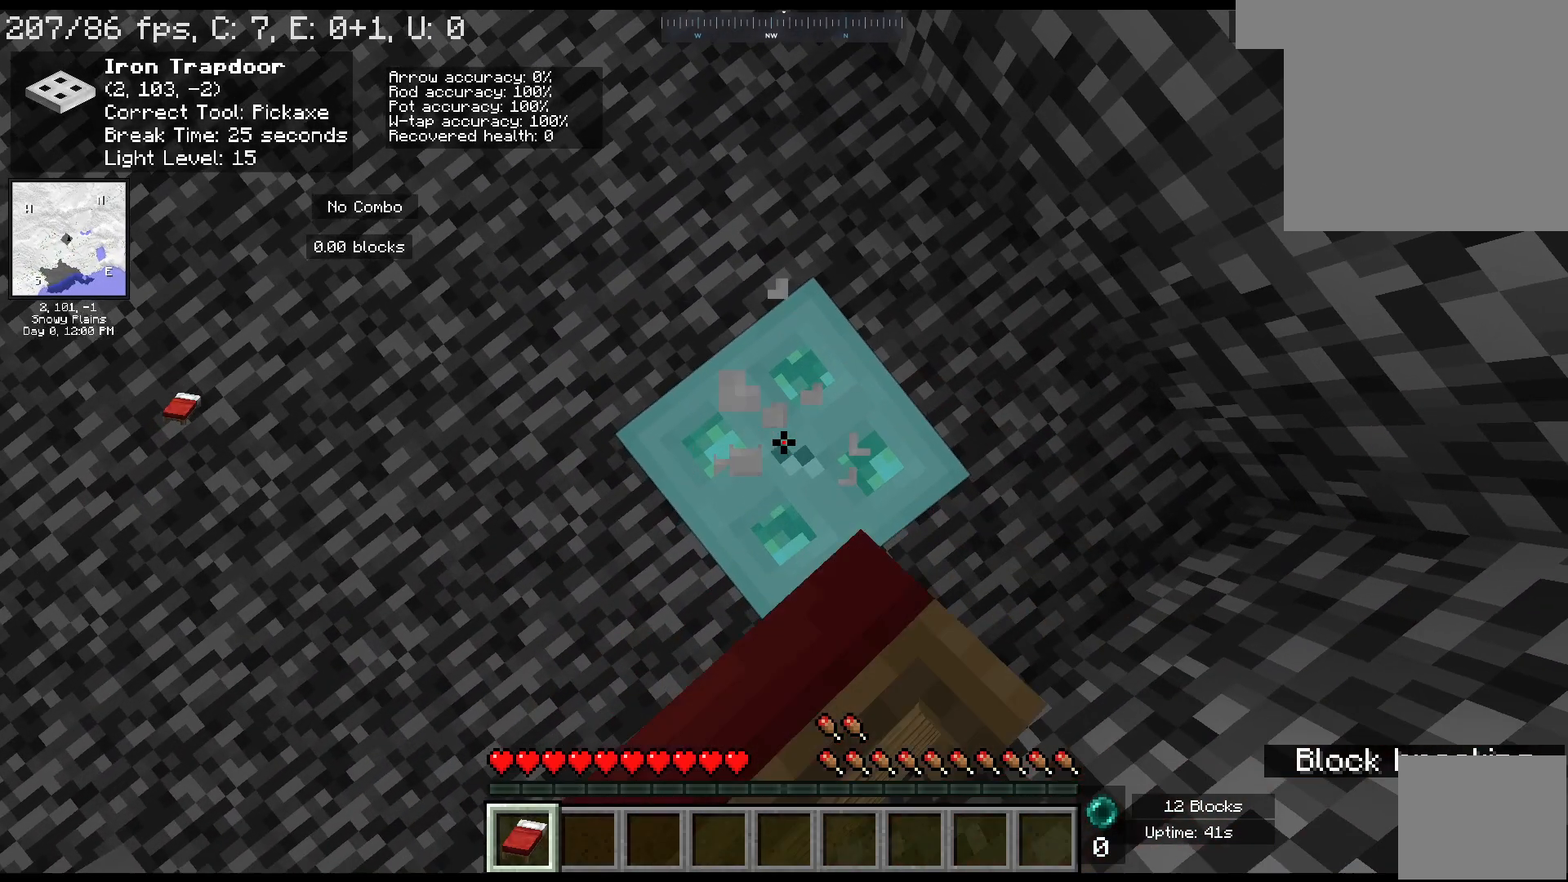
{"keys": [], "mouse": ["left"], "events": []}
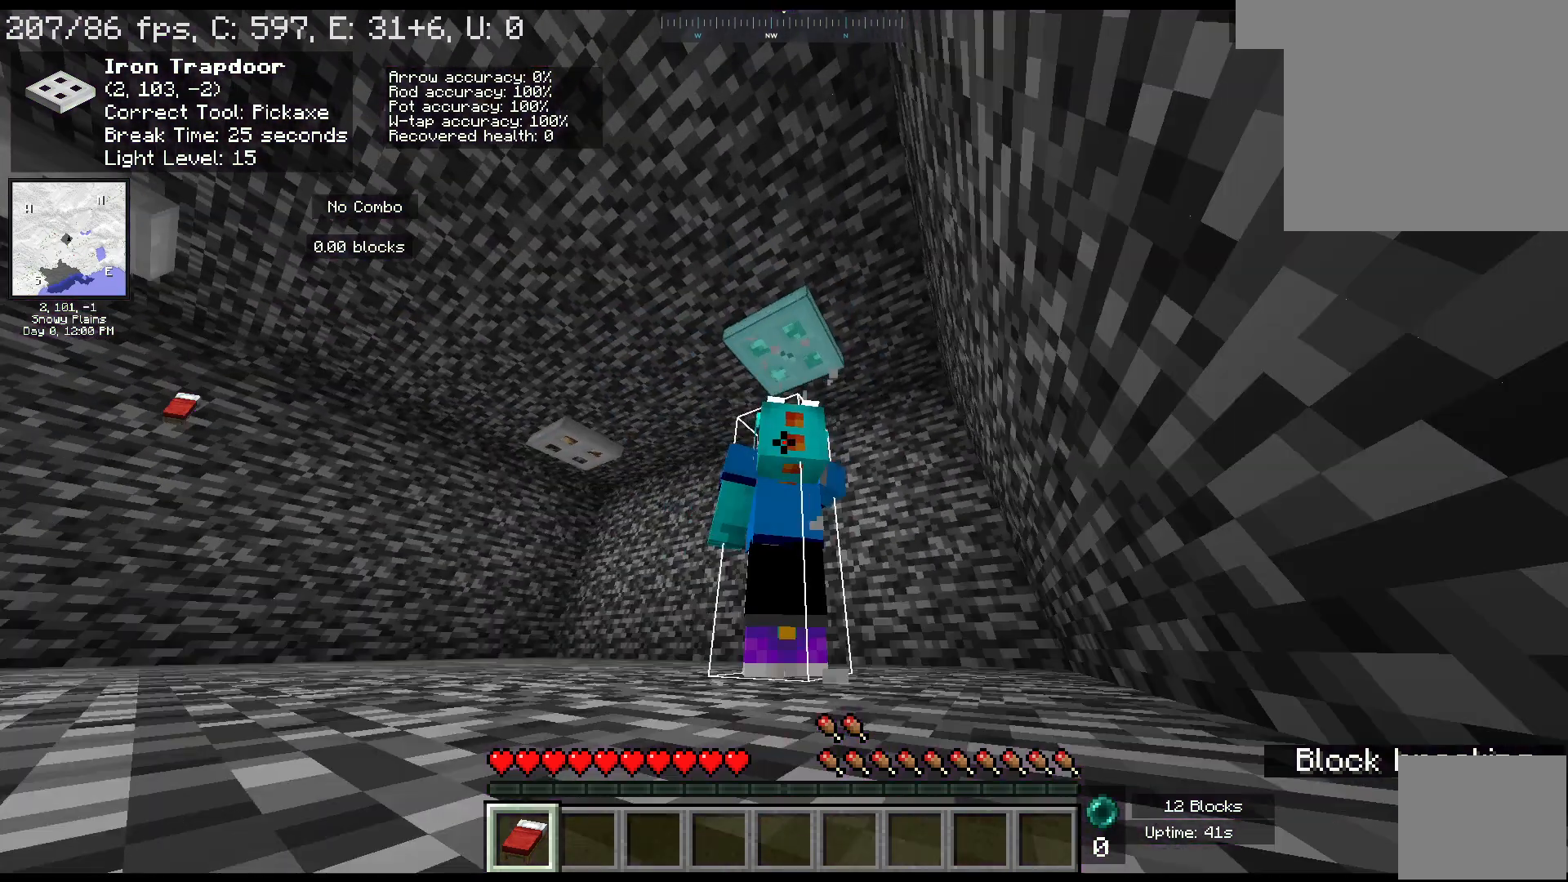
{"keys": [], "mouse": ["left"], "events": []}
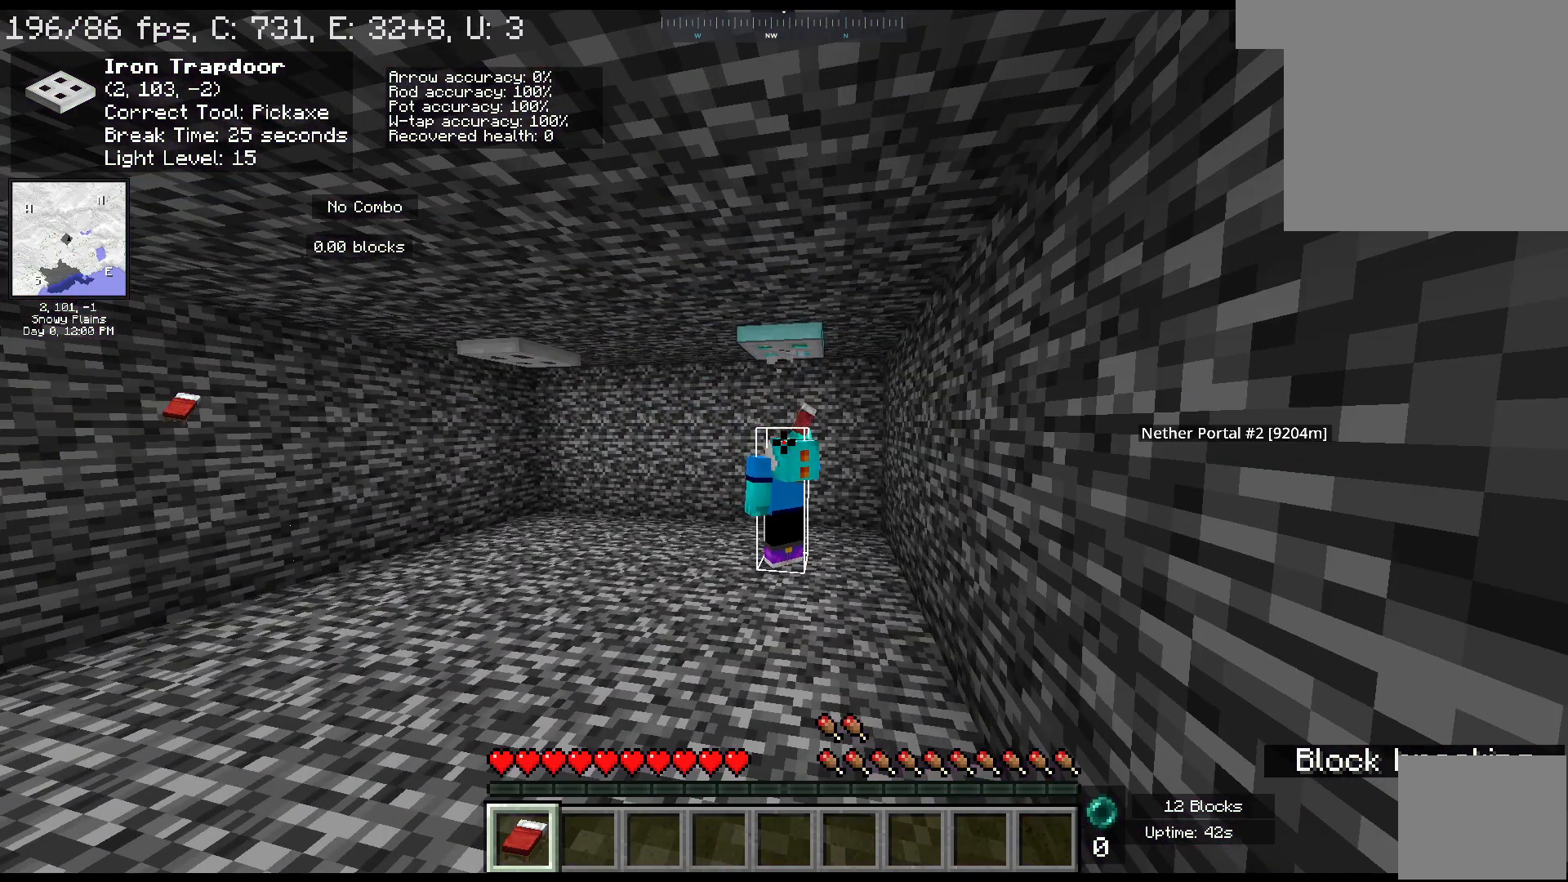
{"keys": [], "mouse": ["left"], "events": []}
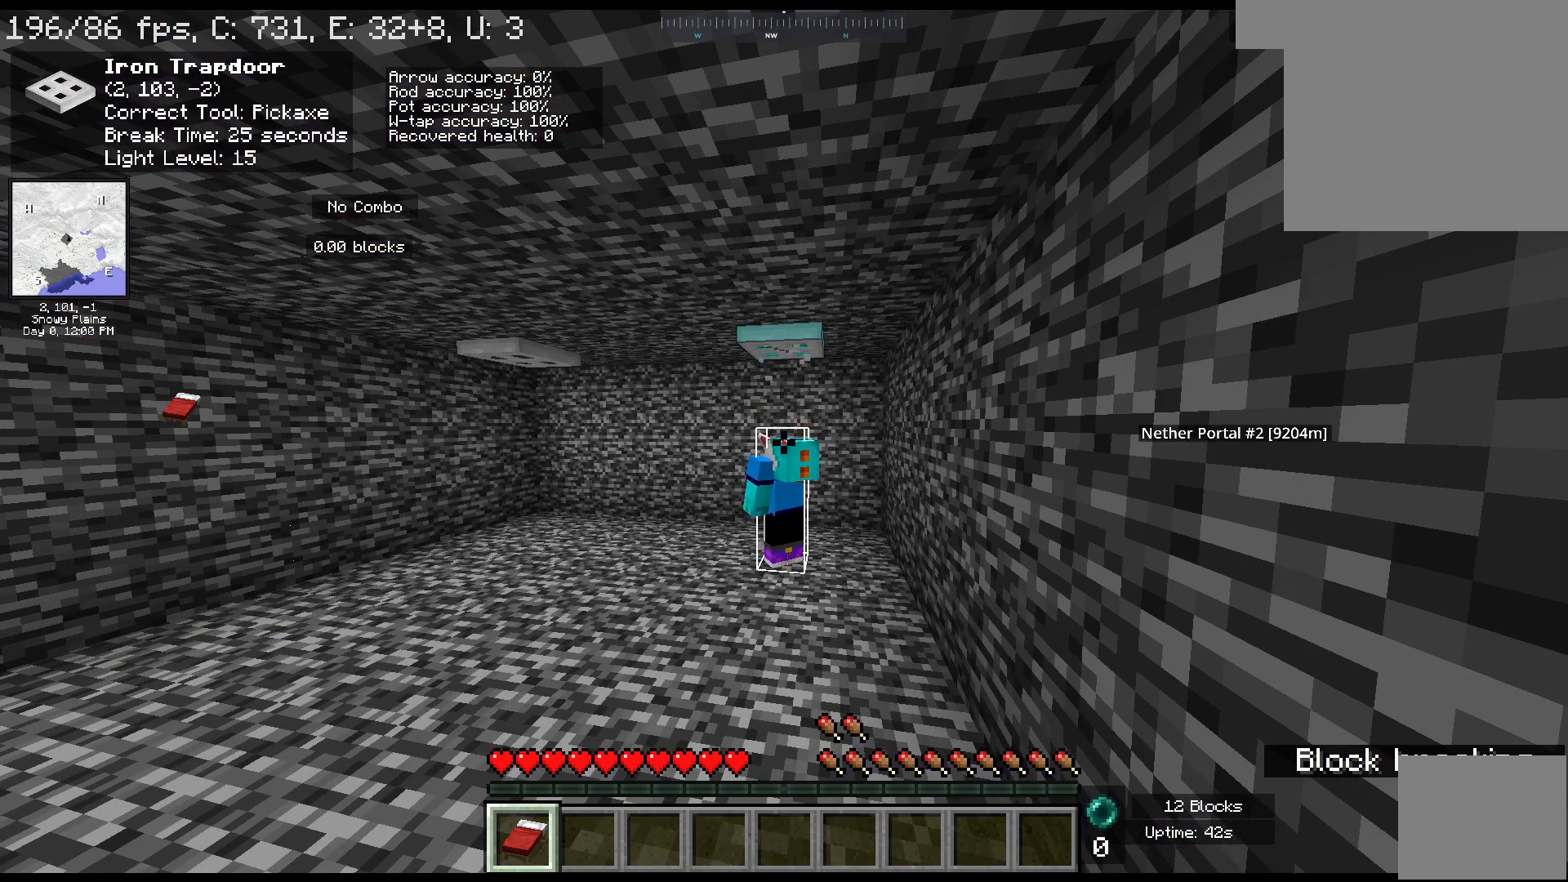
{"keys": [], "mouse": ["left"], "events": []}
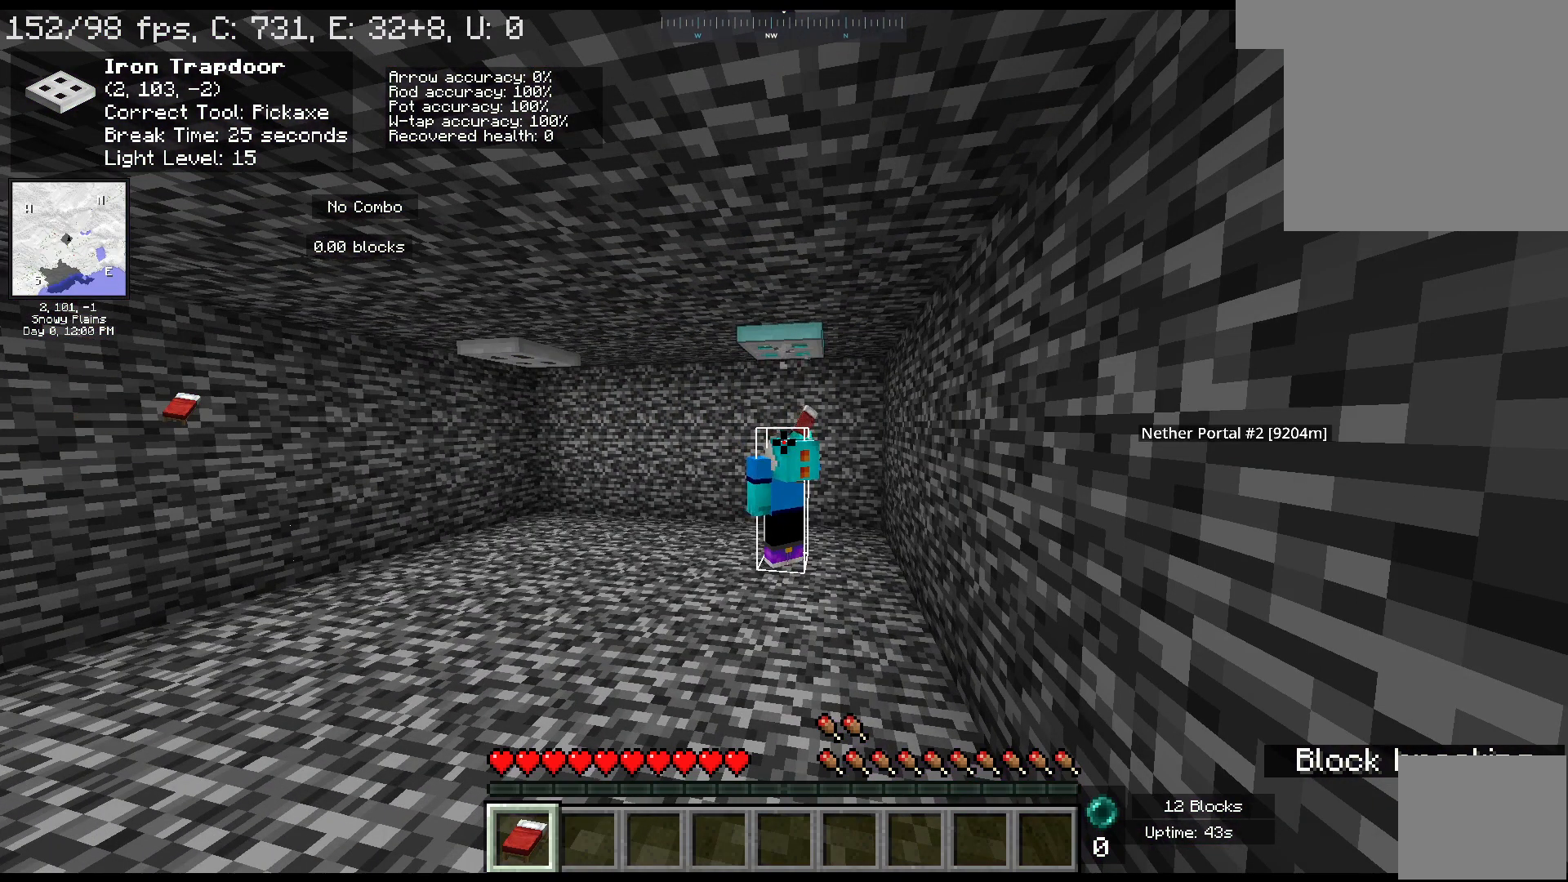
{"keys": [], "mouse": ["left"], "events": []}
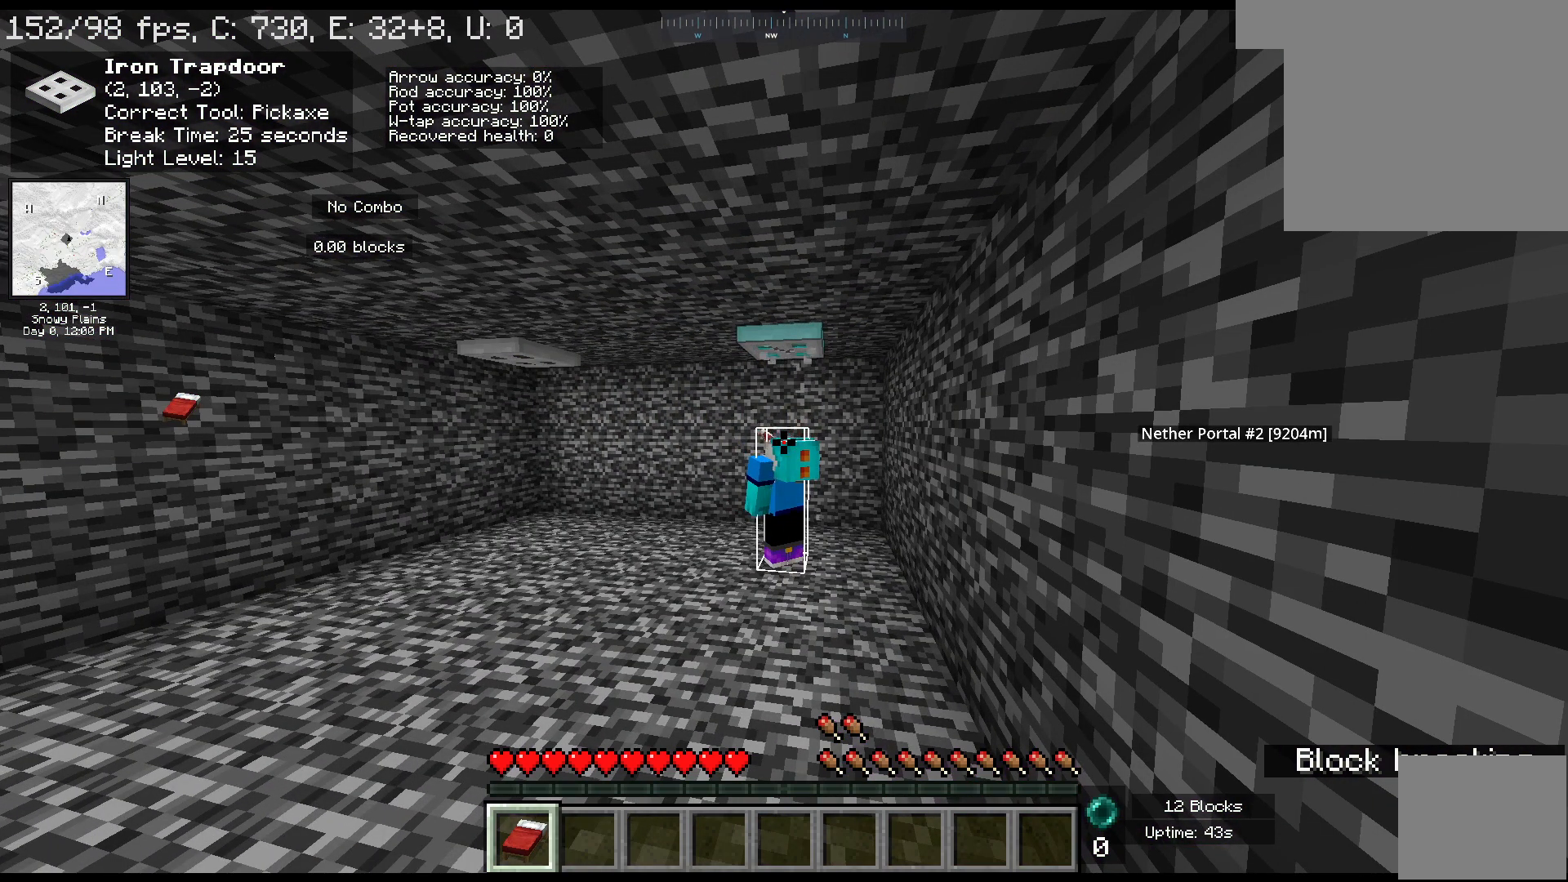
{"keys": [], "mouse": ["left"], "events": []}
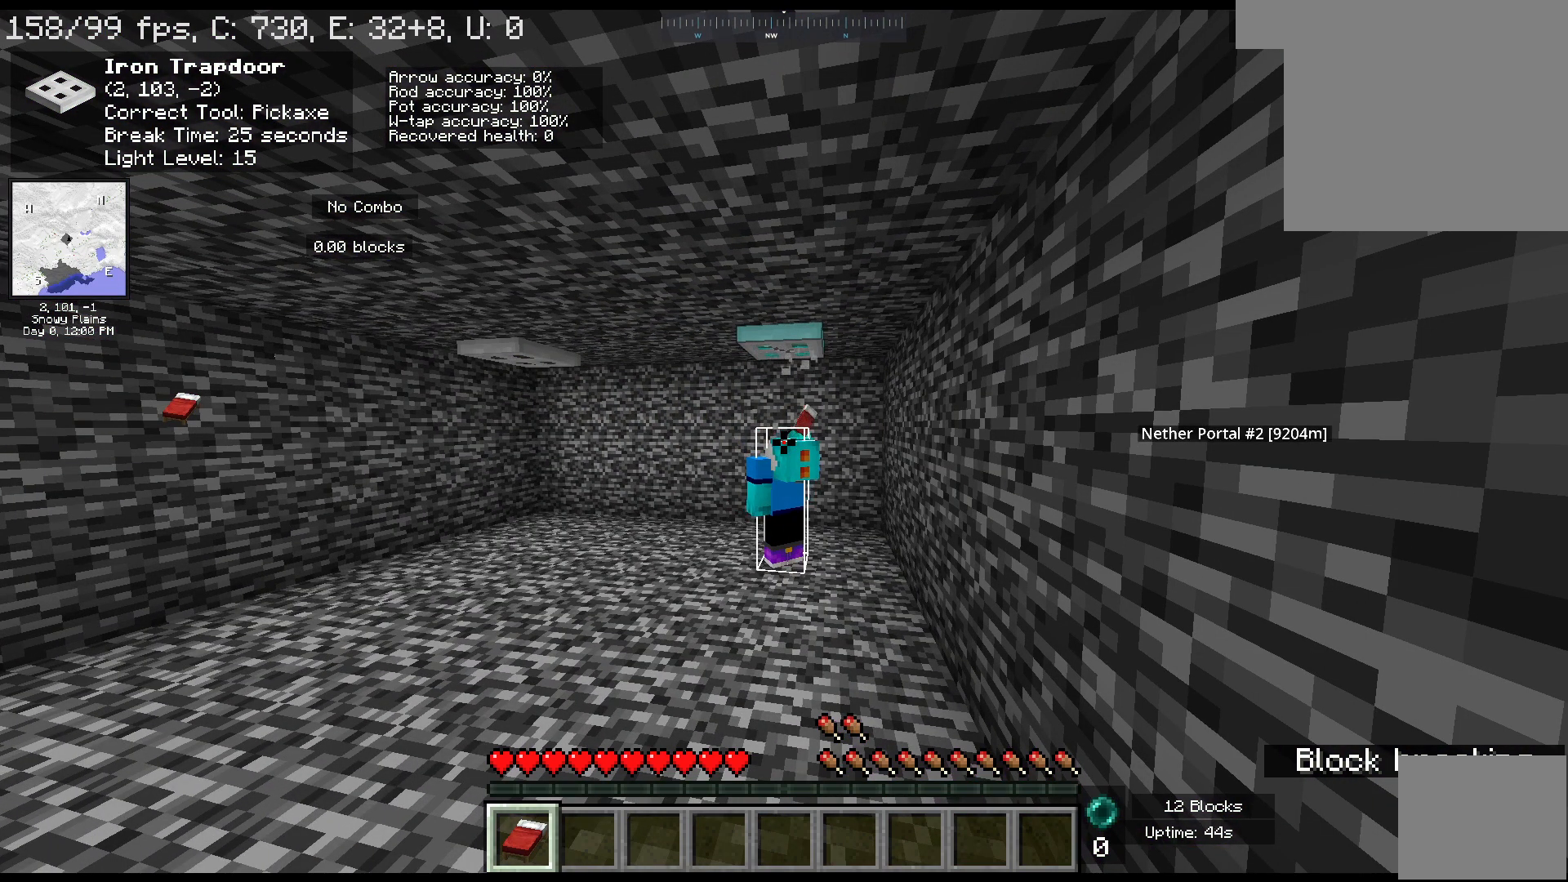
{"keys": [], "mouse": ["left"], "events": []}
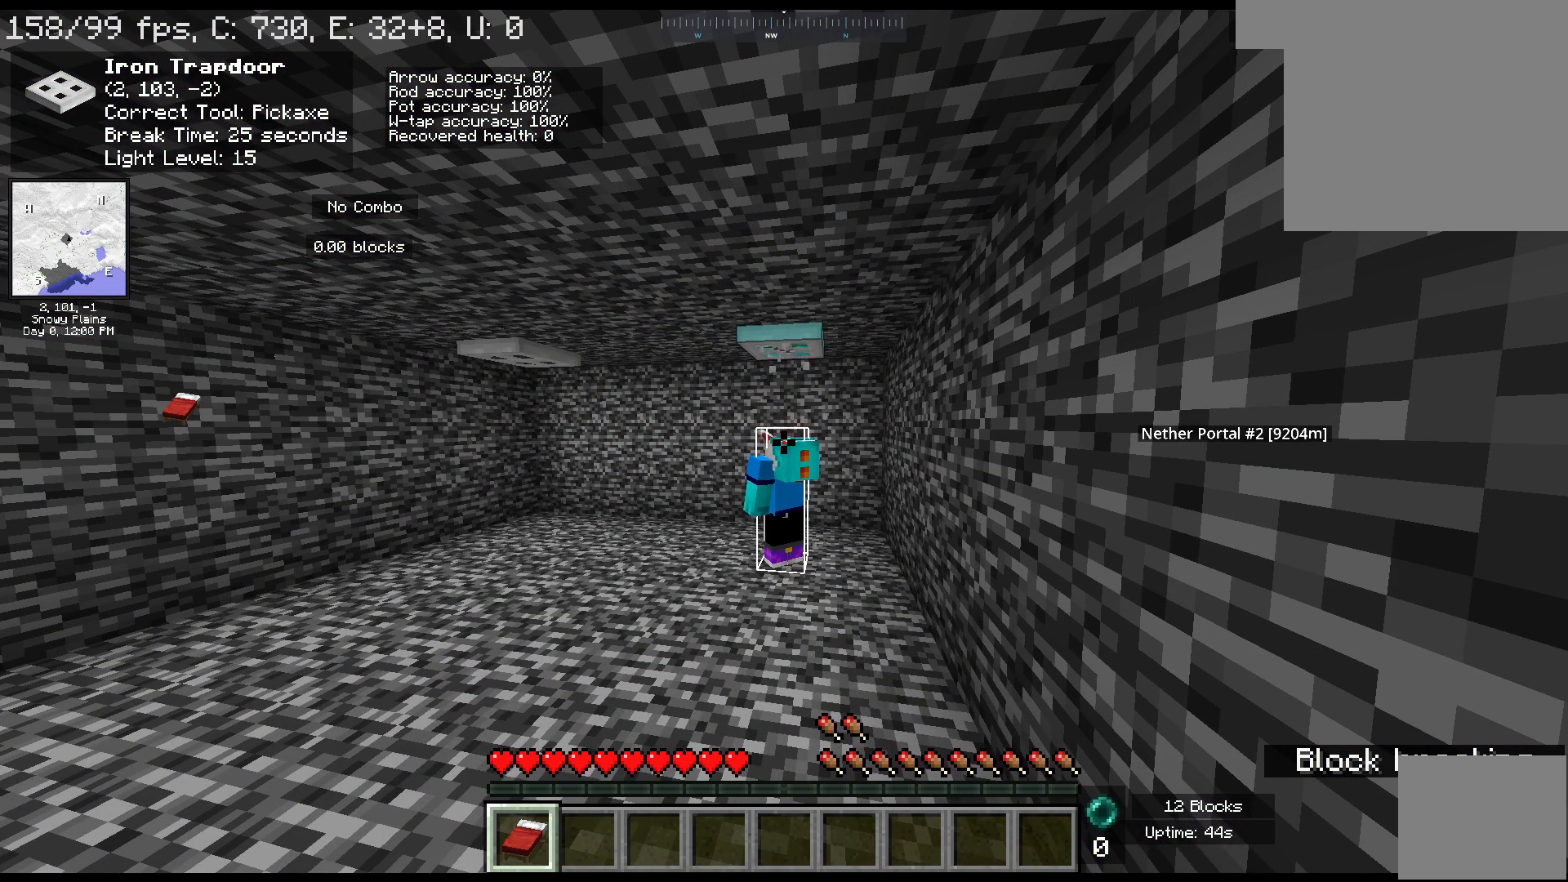
{"keys": [], "mouse": ["left"], "events": []}
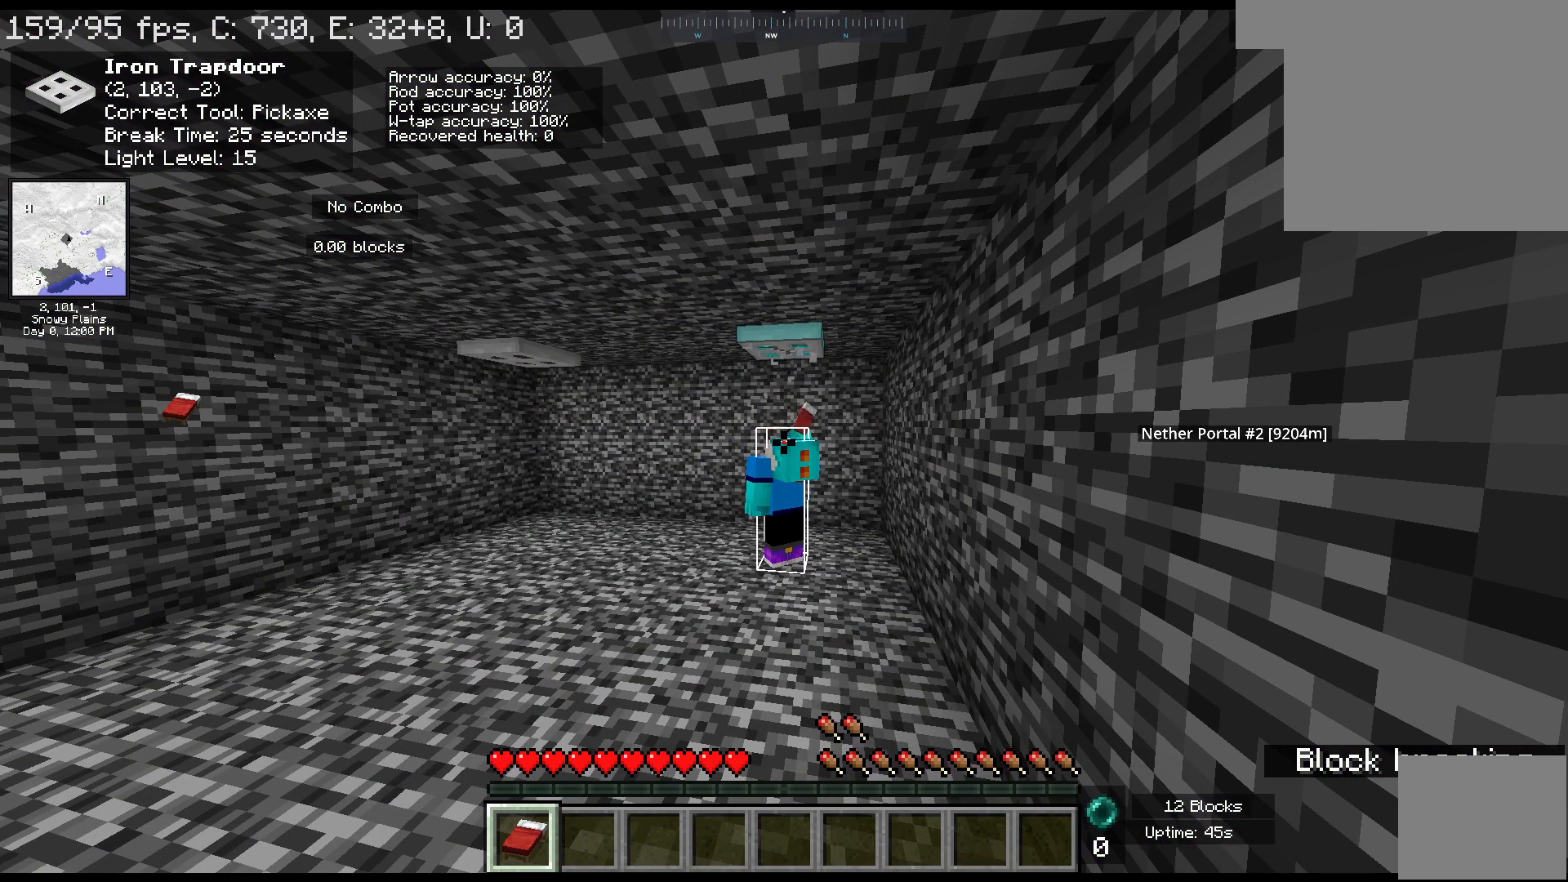
{"keys": [], "mouse": ["left"], "events": []}
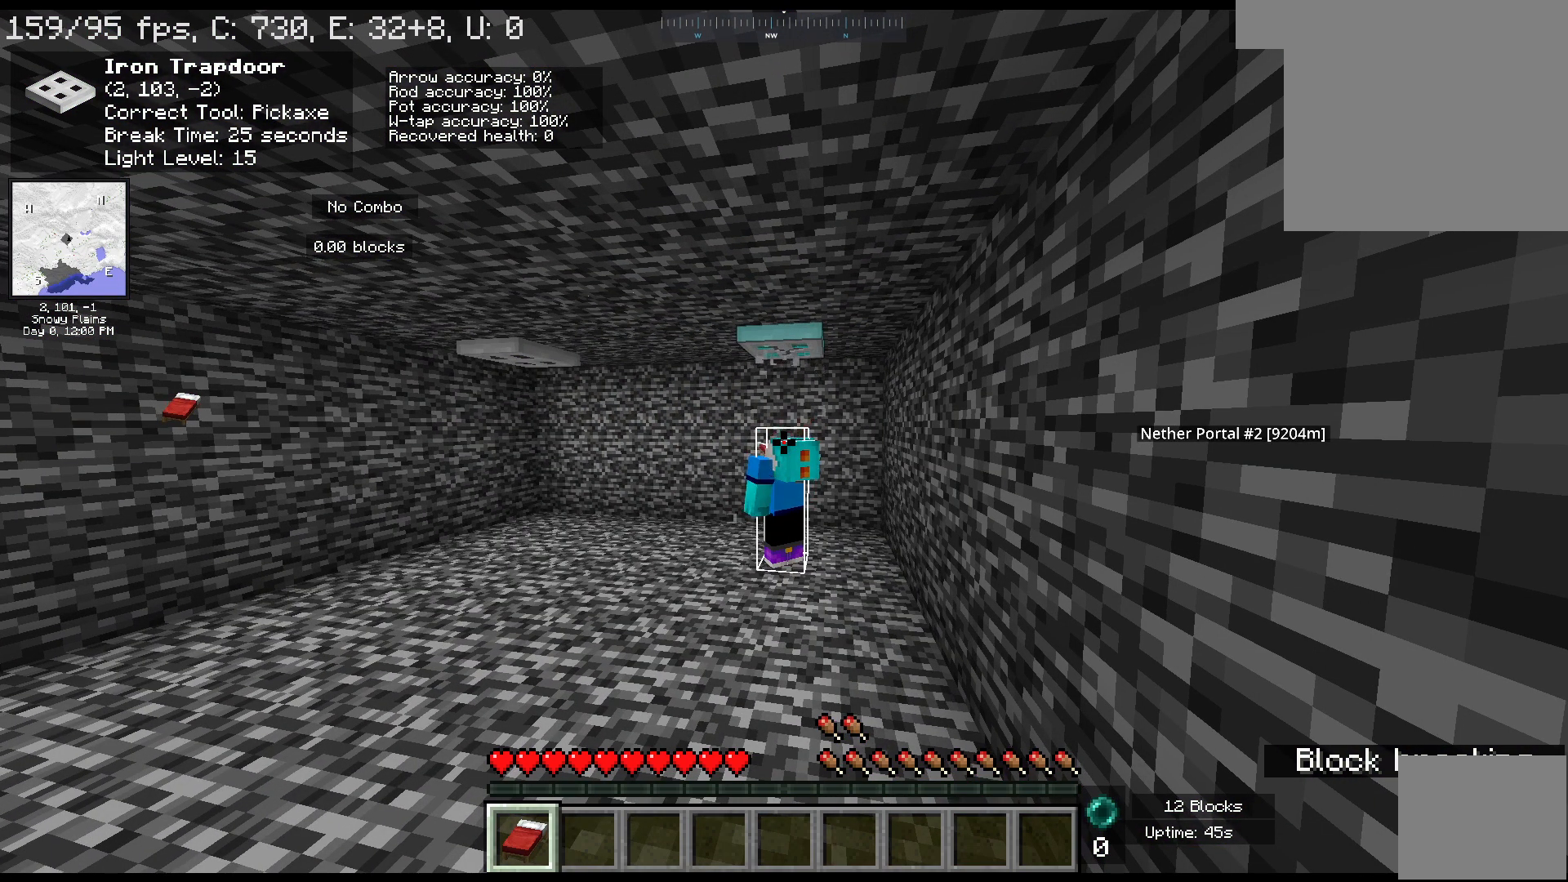
{"keys": [], "mouse": ["left"], "events": []}
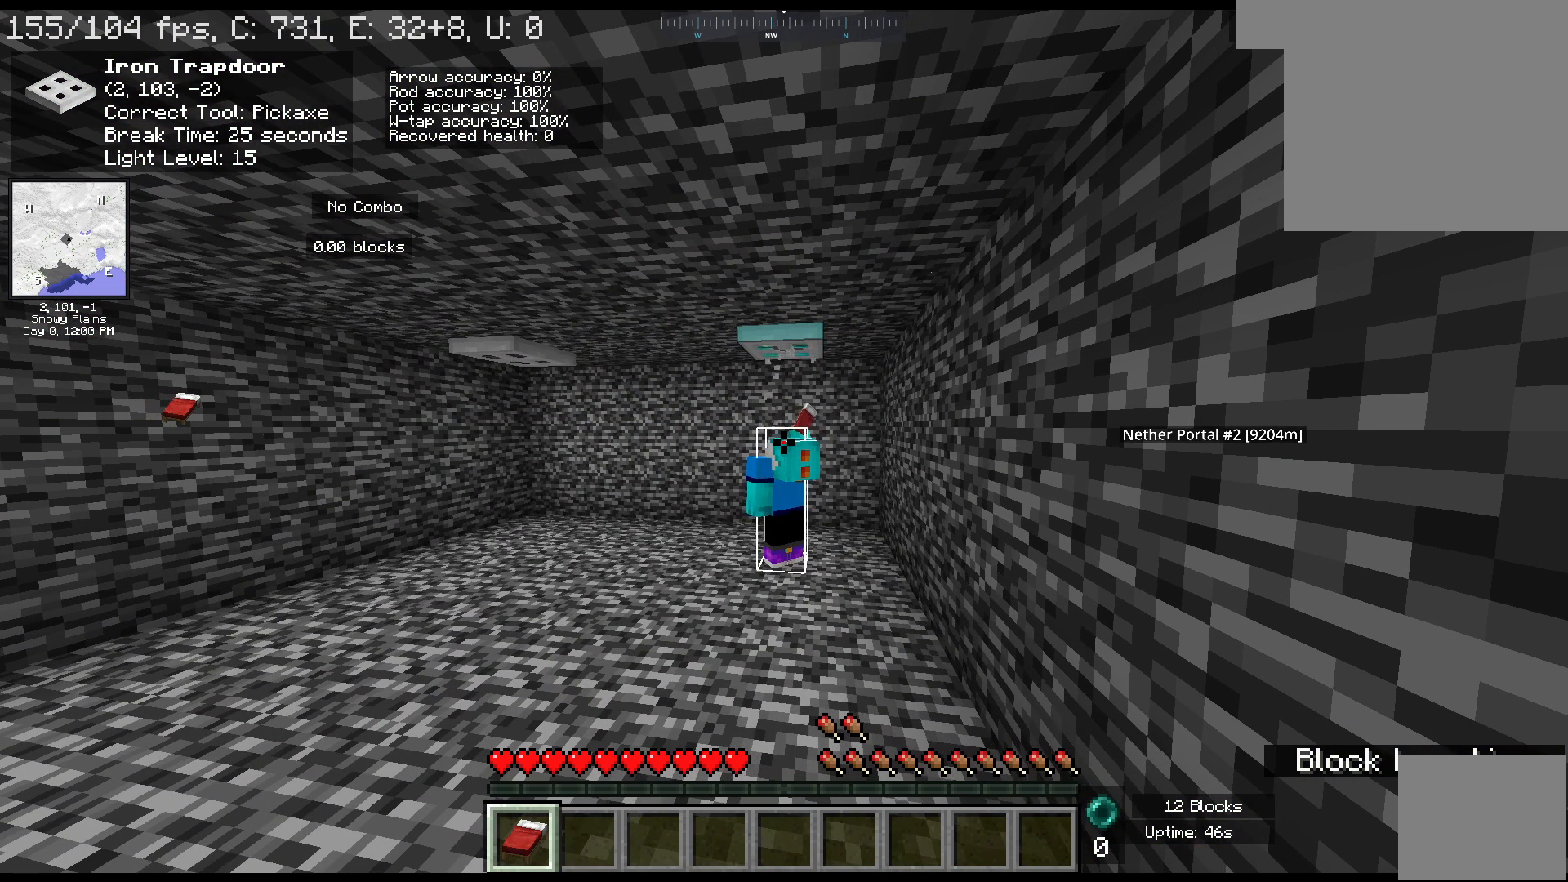
{"keys": [], "mouse": ["left"], "events": []}
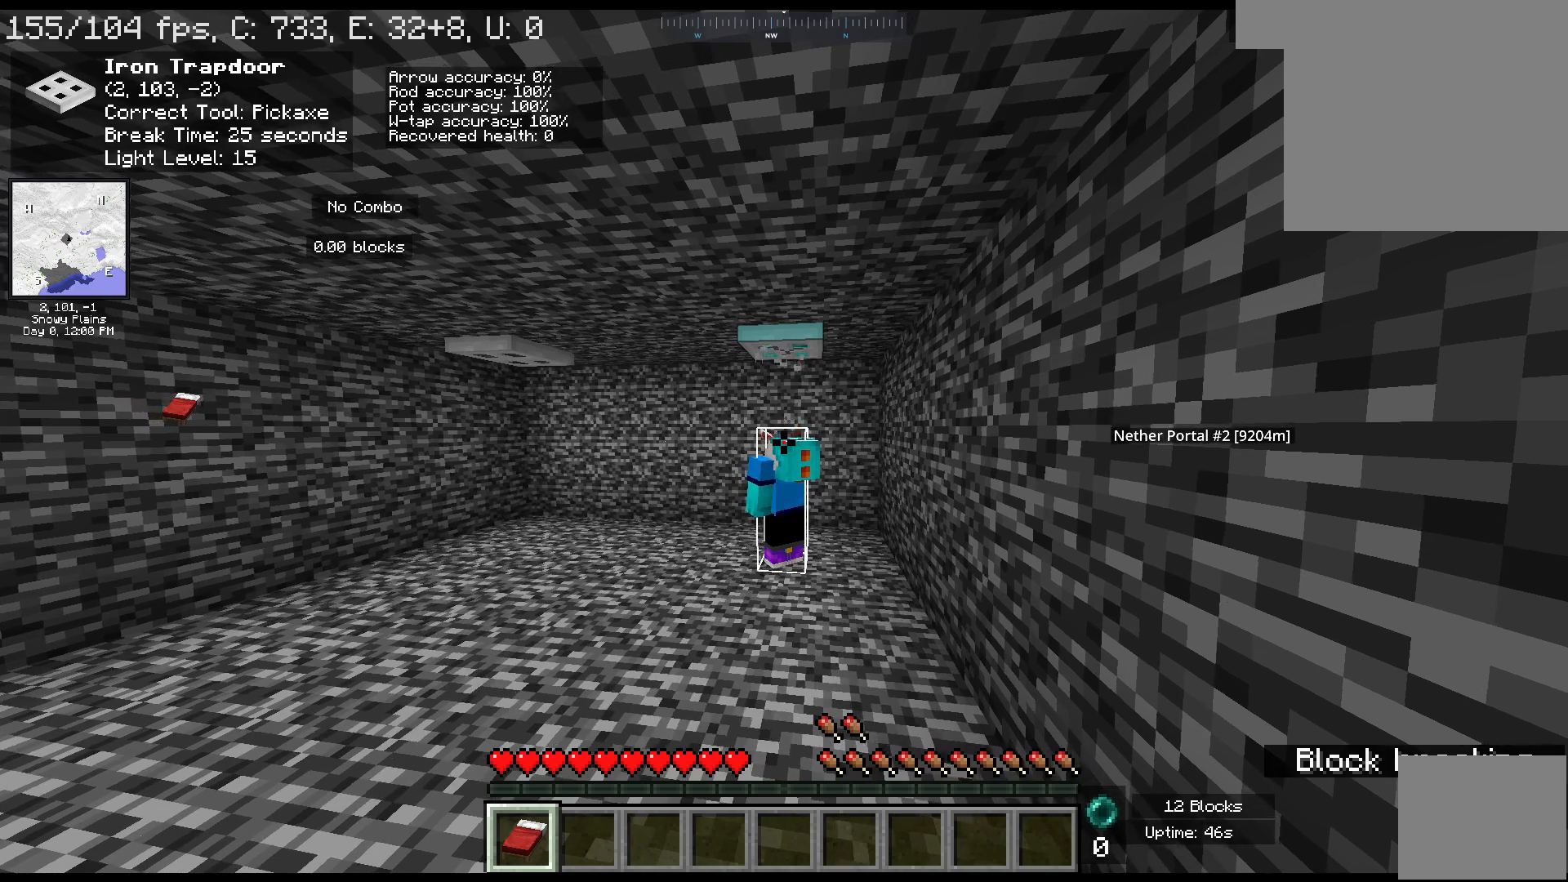
{"keys": [], "mouse": ["left"], "events": []}
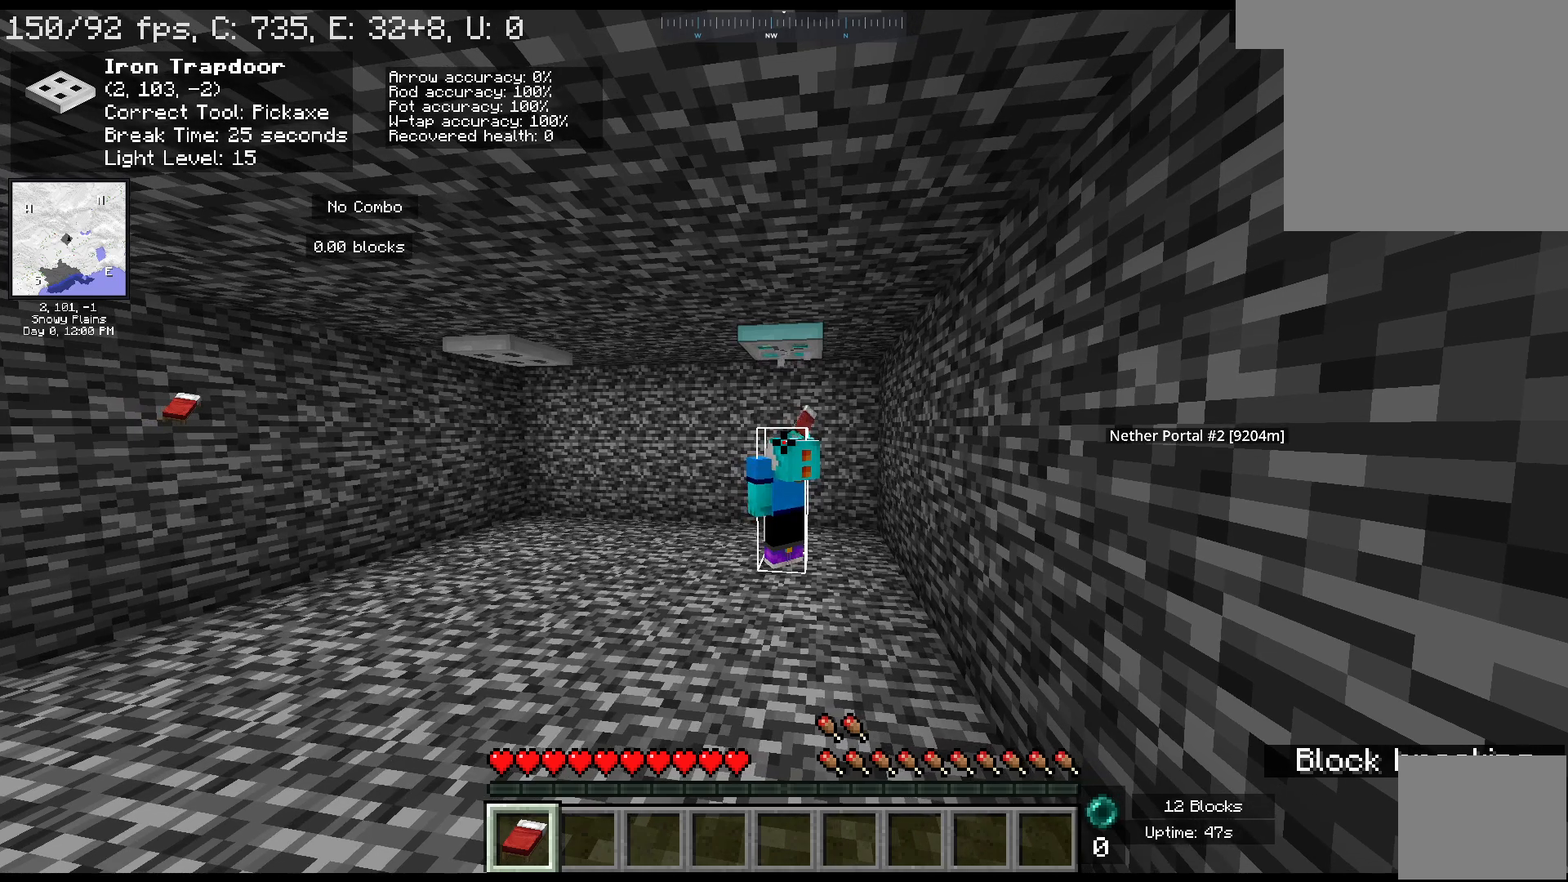
{"keys": [], "mouse": ["left"], "events": []}